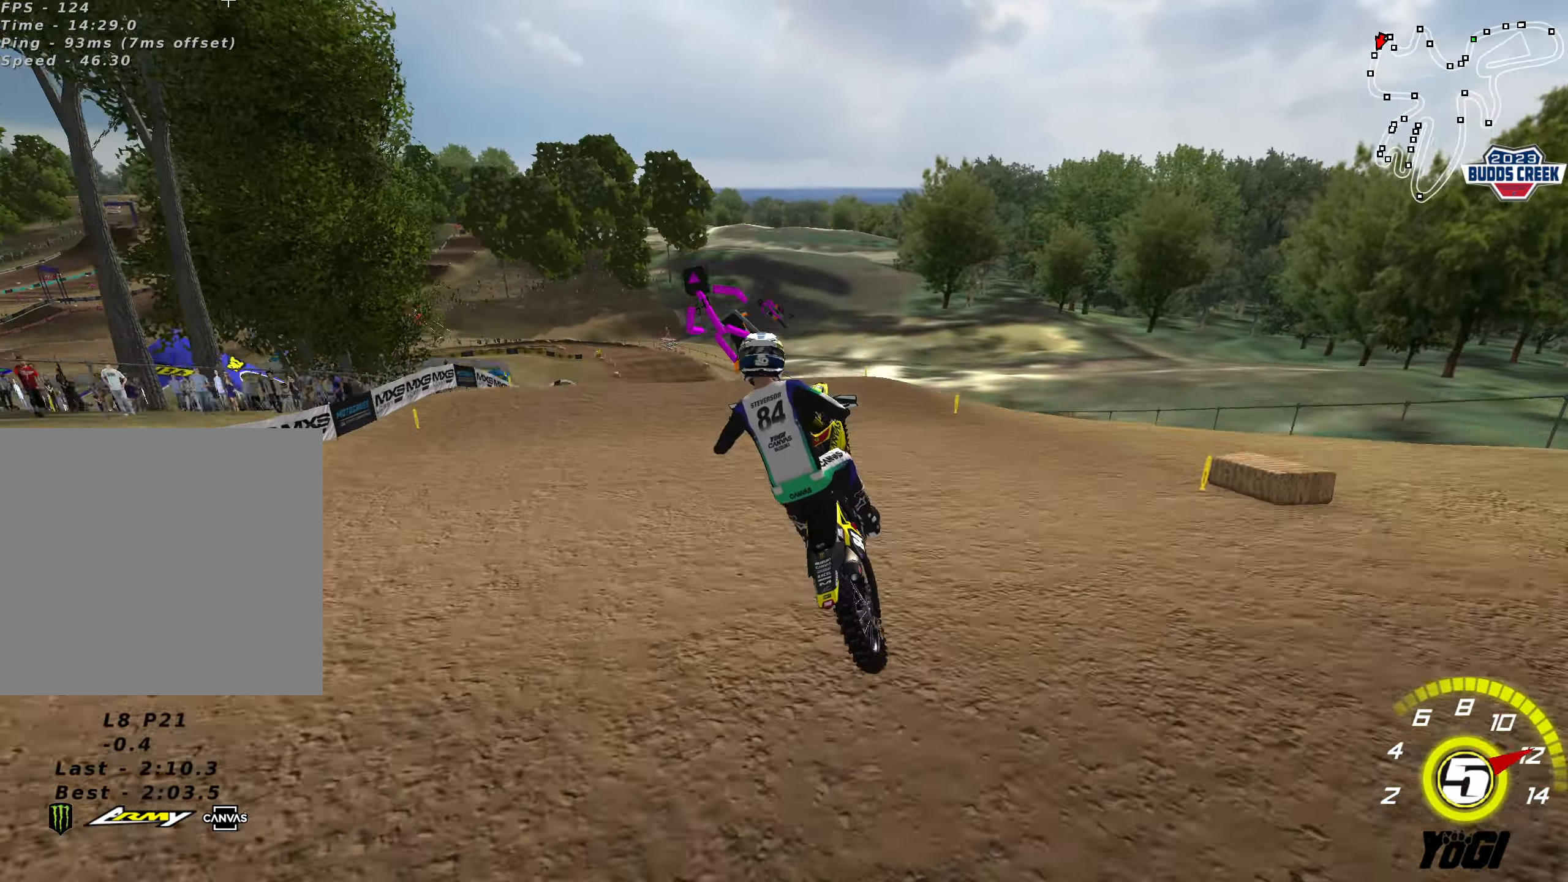
Gameplay with a controller (Xbox layout); each line is a JSON object with the inputs held at the frame after it. "events" lists button and stick changes between this image and that frame as [ms after this image, input, new state], when the widget could be followed in between.
{"buttons": ["R2"], "left_stick": "left", "right_stick": "center", "events": [[400, "left_stick", "left"]]}
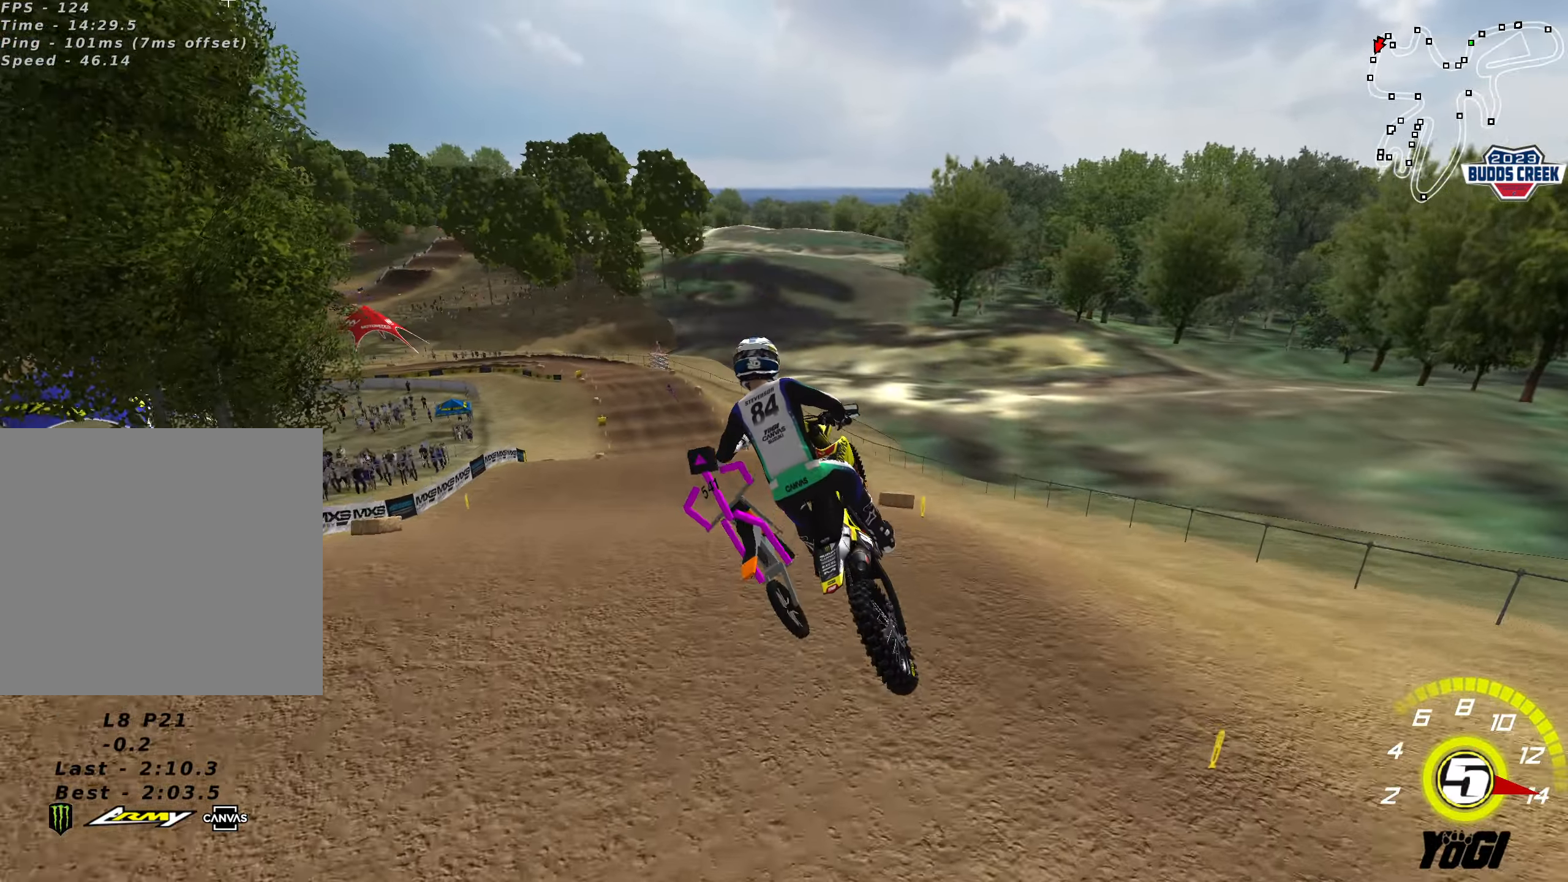
{"buttons": ["R2"], "left_stick": "down-right", "right_stick": "center", "events": [[183, "X", "down"], [200, "left_stick", "down-left"], [300, "X", "up"], [333, "left_stick", "down"], [467, "left_stick", "down-right"]]}
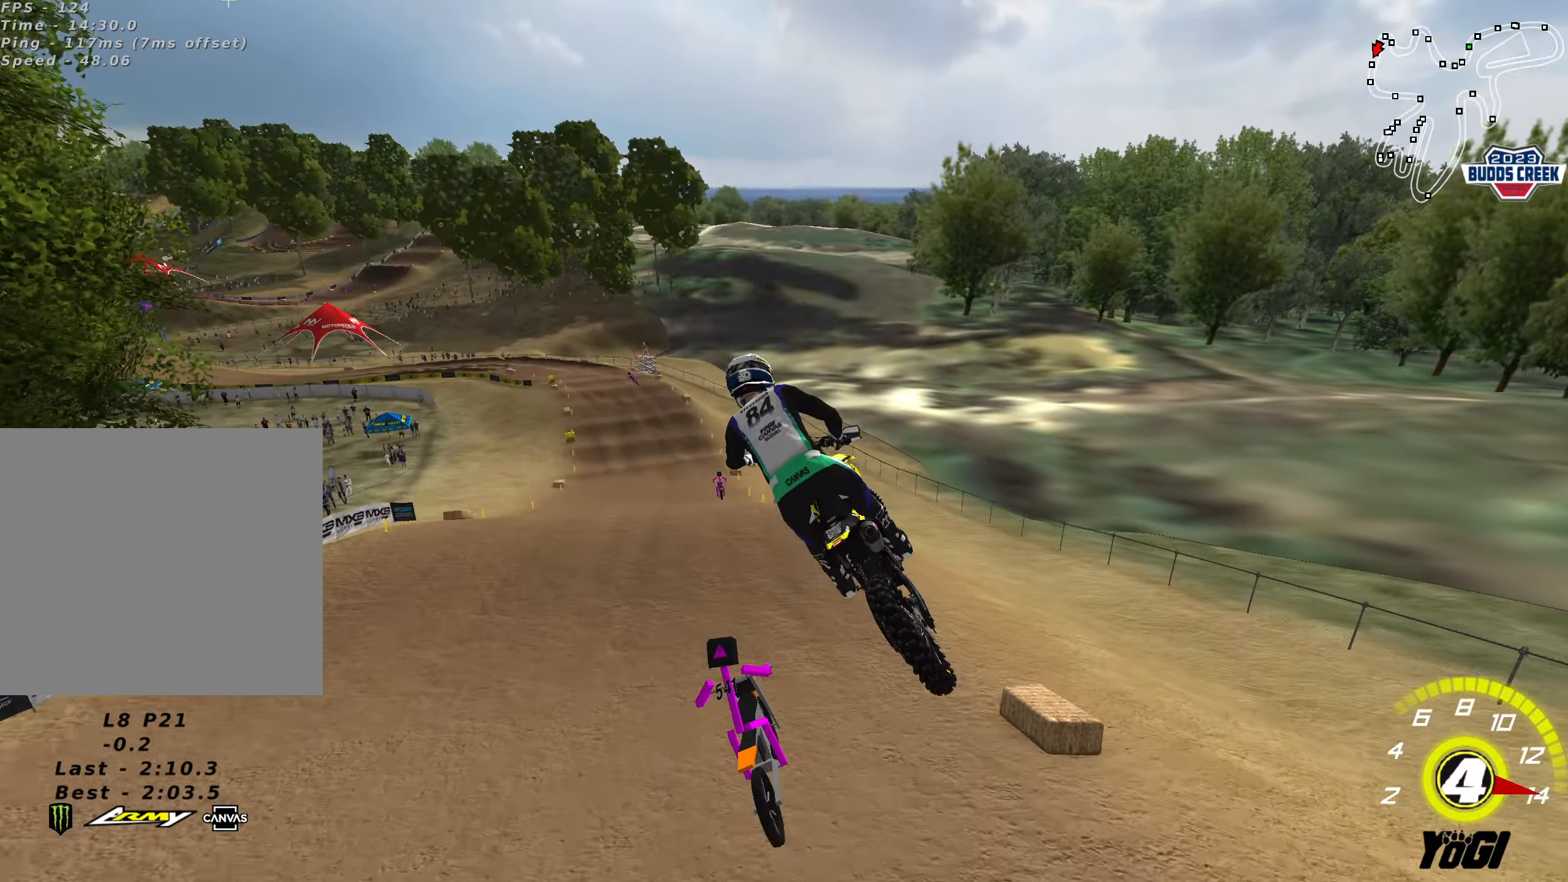
{"buttons": [], "left_stick": "up-right", "right_stick": "center", "events": [[117, "left_stick", "down-left"], [200, "R2", "up"], [317, "left_stick", "center"], [467, "left_stick", "up-right"]]}
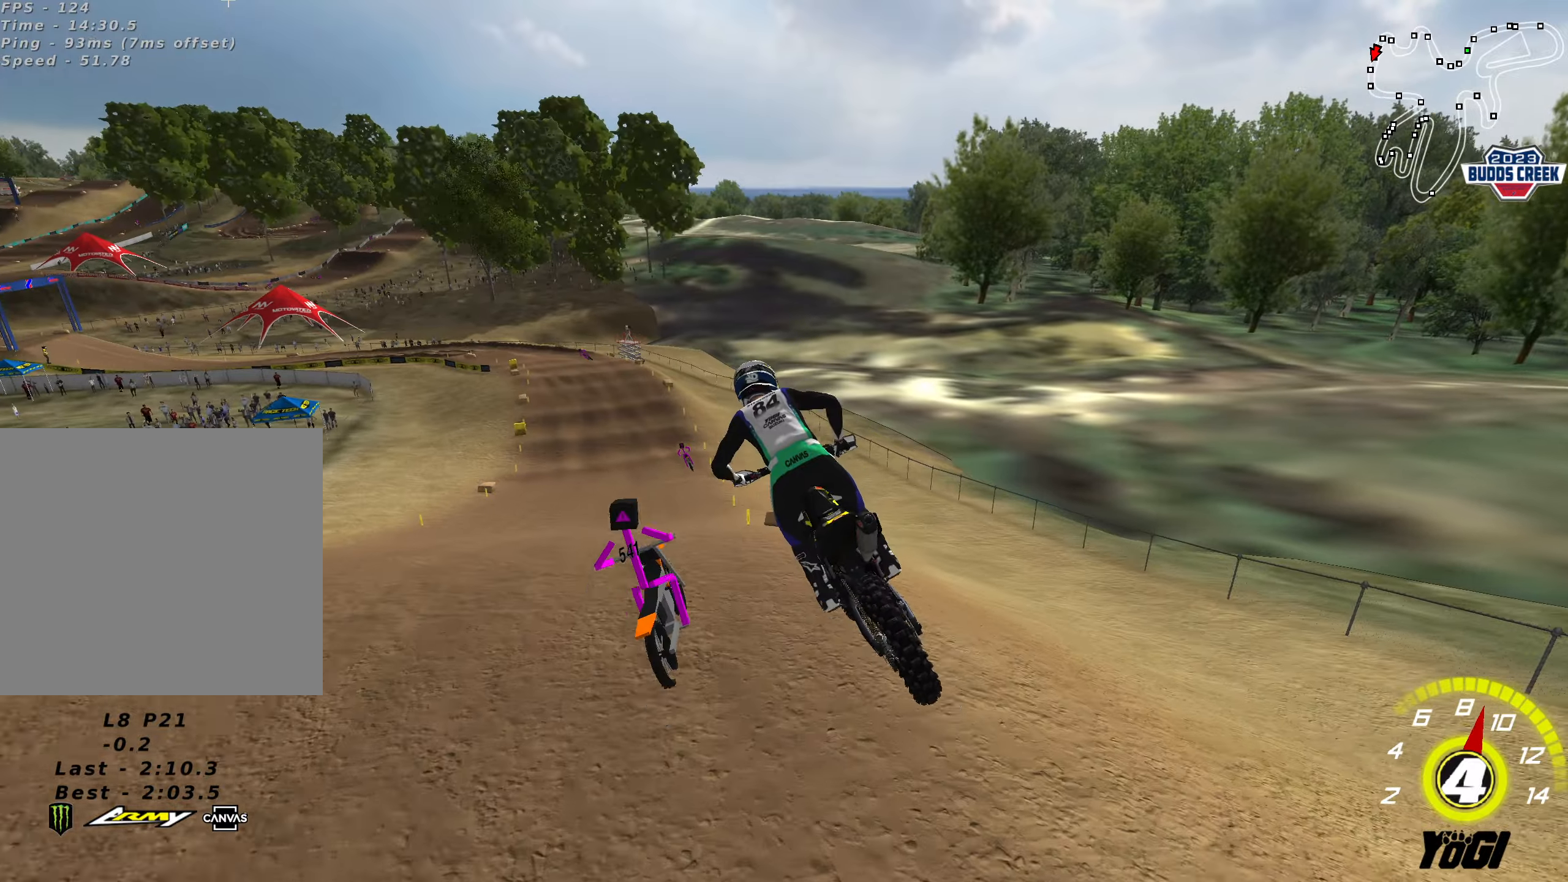
{"buttons": ["R2"], "left_stick": "center", "right_stick": "center", "events": [[117, "R2", "down"], [200, "left_stick", "down-right"], [367, "left_stick", "center"], [417, "R2", "up"], [484, "R2", "down"]]}
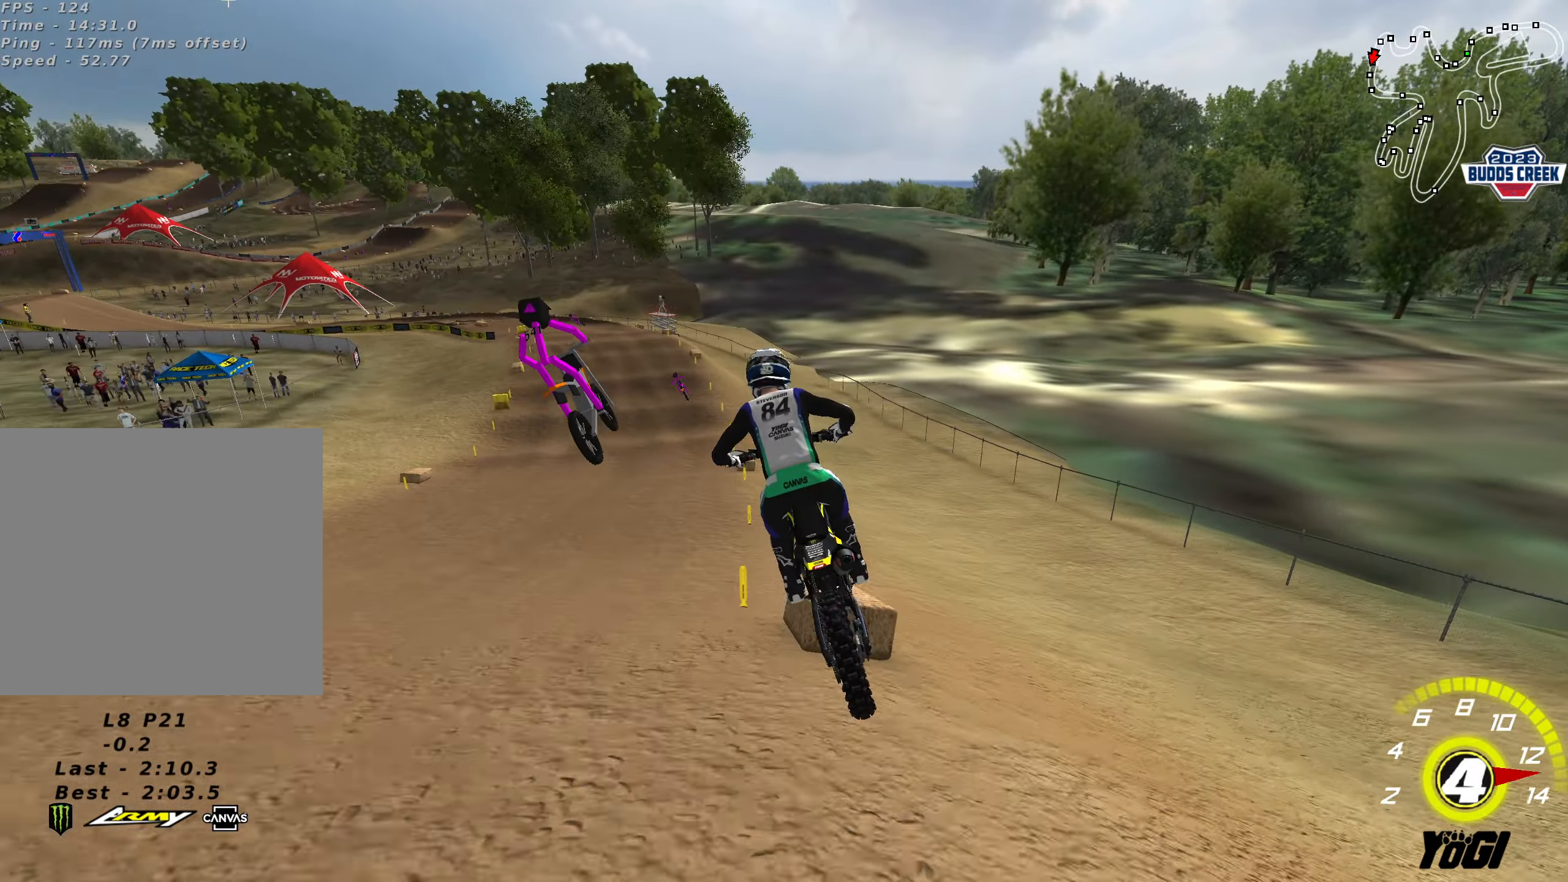
{"buttons": ["R2"], "left_stick": "center", "right_stick": "center", "events": [[67, "X", "down"], [150, "left_stick", "down"], [167, "X", "up"], [267, "R2", "up"], [300, "left_stick", "center"], [350, "R2", "down"]]}
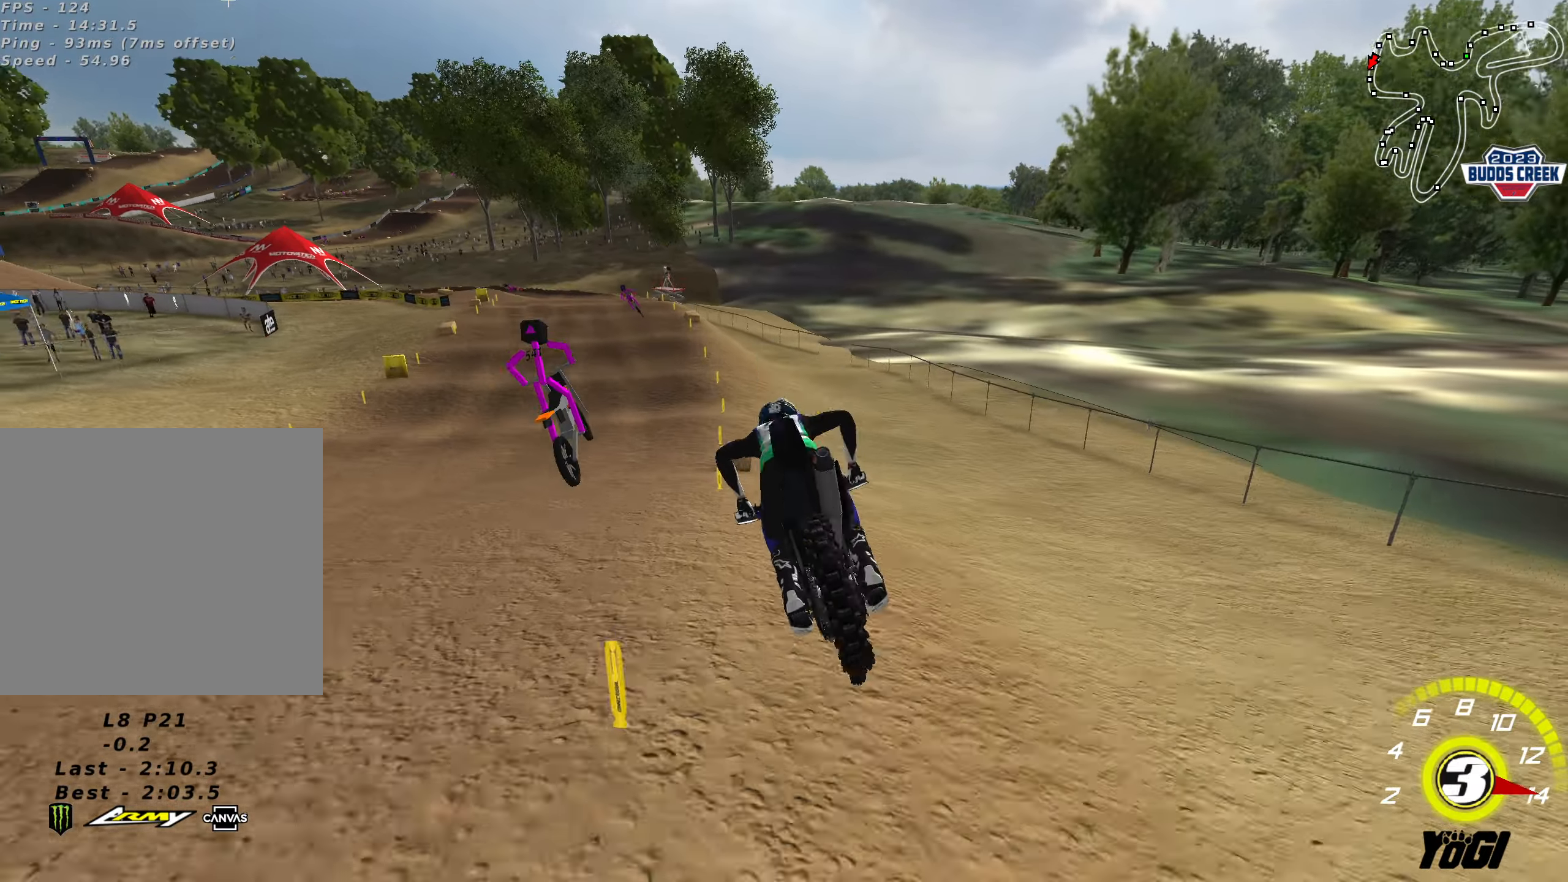
{"buttons": ["L2"], "left_stick": "left", "right_stick": "center", "events": [[34, "R2", "up"], [167, "left_stick", "left"], [200, "L2", "down"], [250, "R3", "down"], [367, "L2", "up"], [384, "R3", "up"], [417, "left_stick", "center"], [467, "left_stick", "left"], [484, "L2", "down"]]}
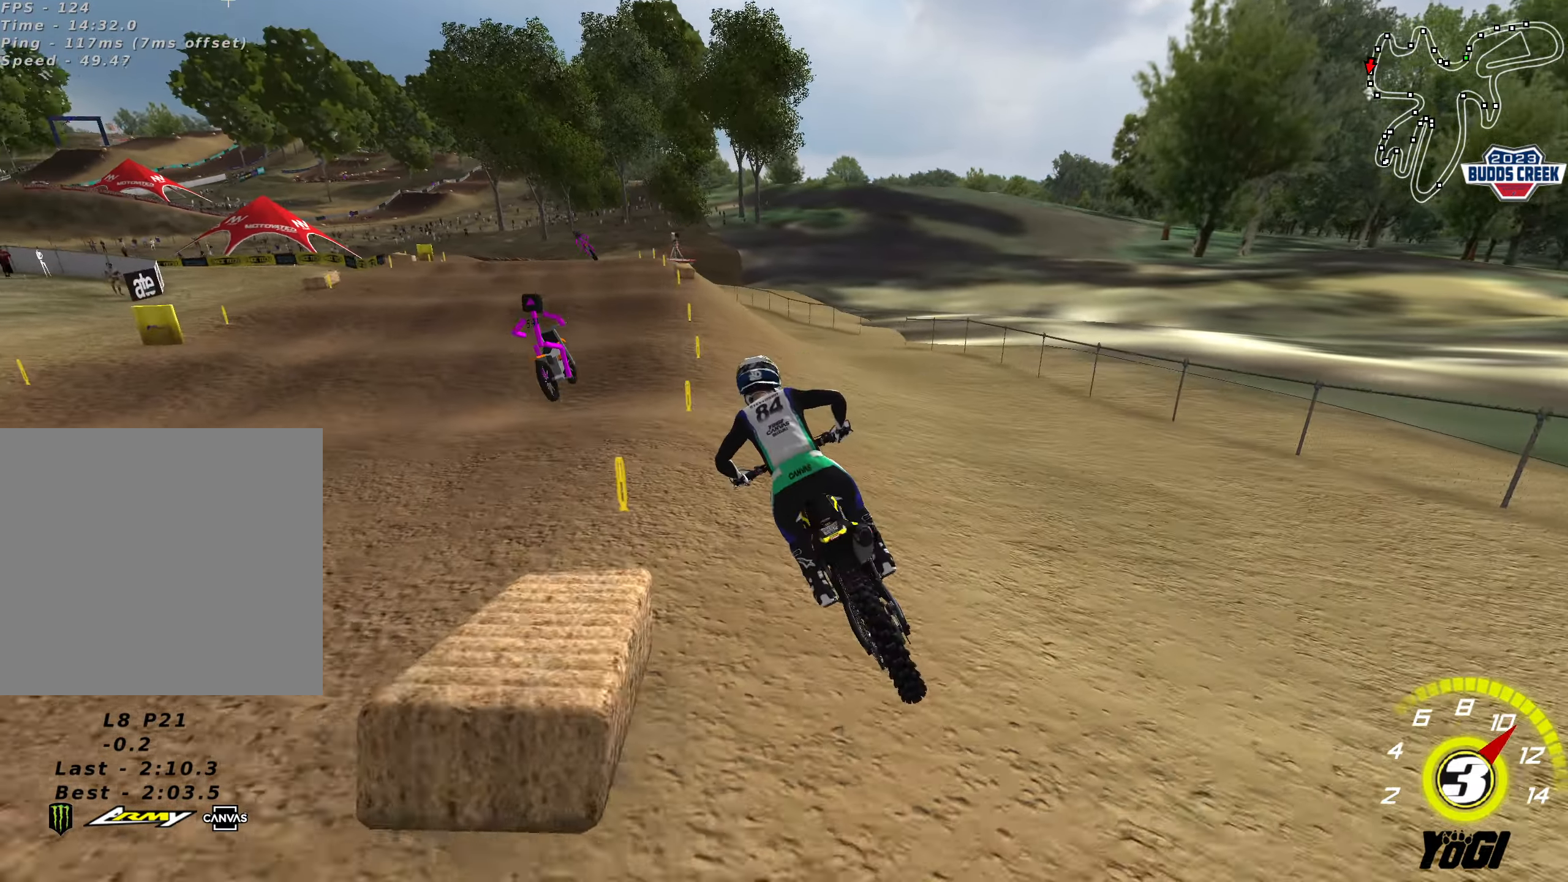
{"buttons": ["B", "R2"], "left_stick": "center", "right_stick": "center", "events": [[50, "R2", "down"], [100, "left_stick", "center"], [134, "L2", "up"], [367, "left_stick", "right"], [434, "B", "down"], [434, "left_stick", "center"]]}
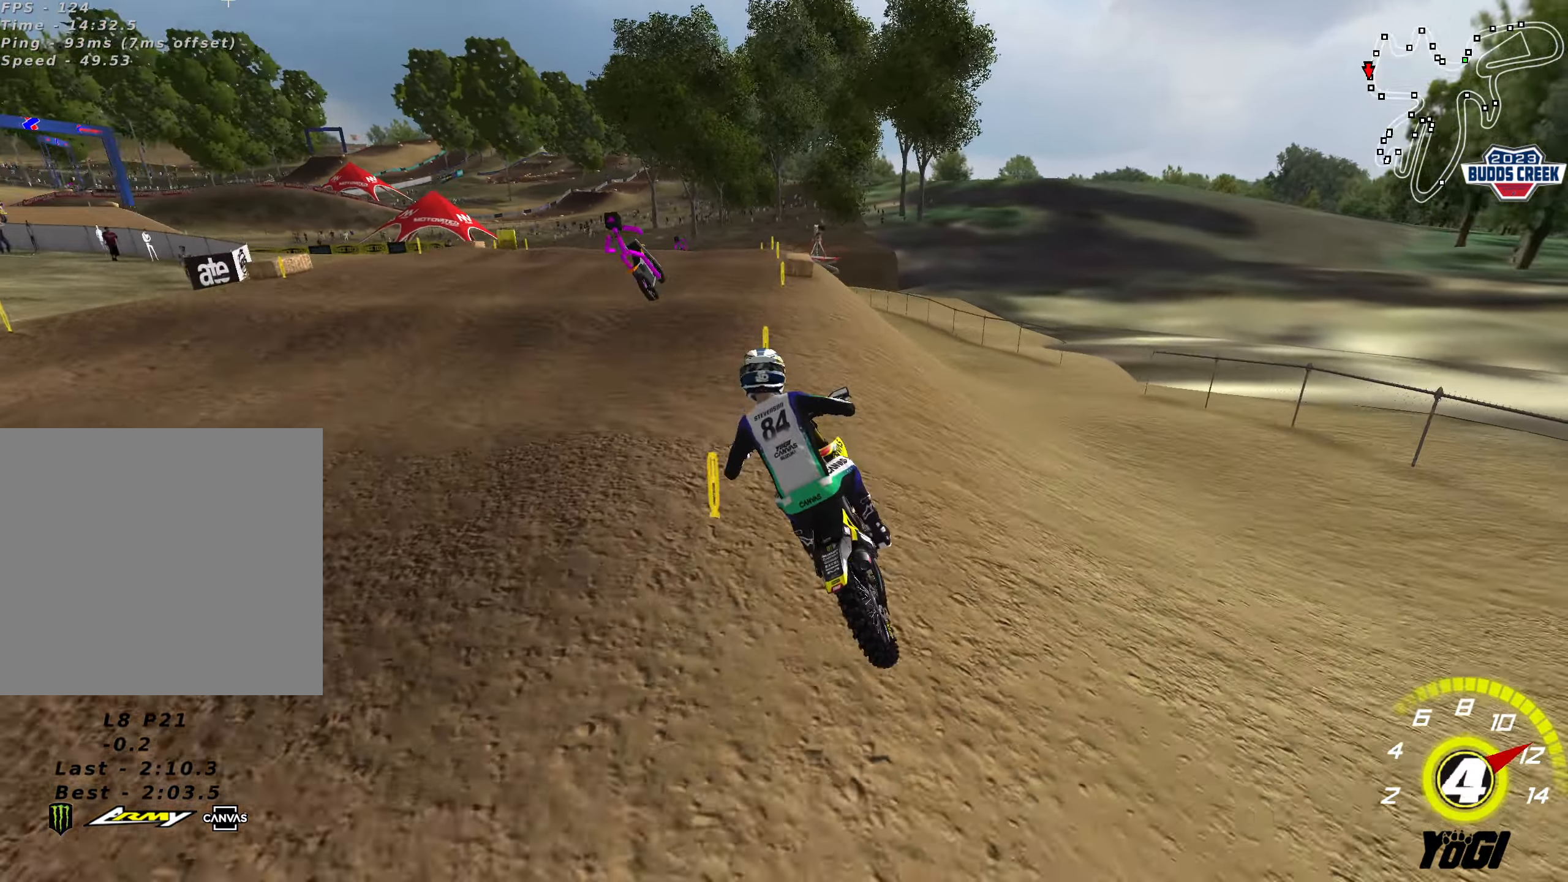
{"buttons": ["R2"], "left_stick": "down", "right_stick": "center", "events": [[17, "B", "up"], [84, "R2", "up"], [150, "R2", "down"], [300, "left_stick", "down"]]}
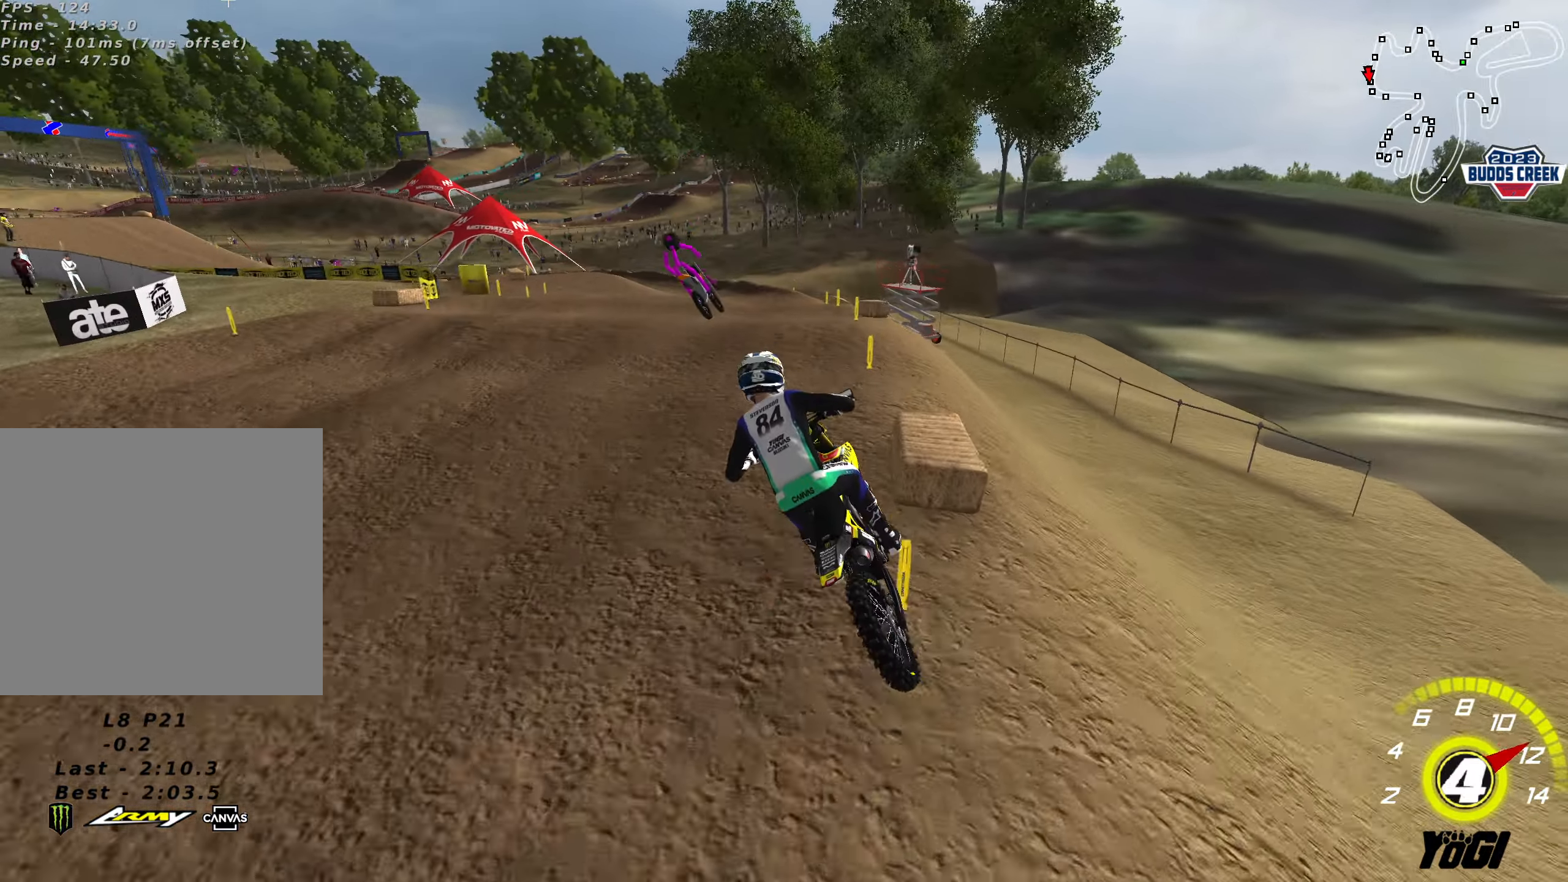
{"buttons": ["R2"], "left_stick": "center", "right_stick": "center", "events": [[500, "left_stick", "center"]]}
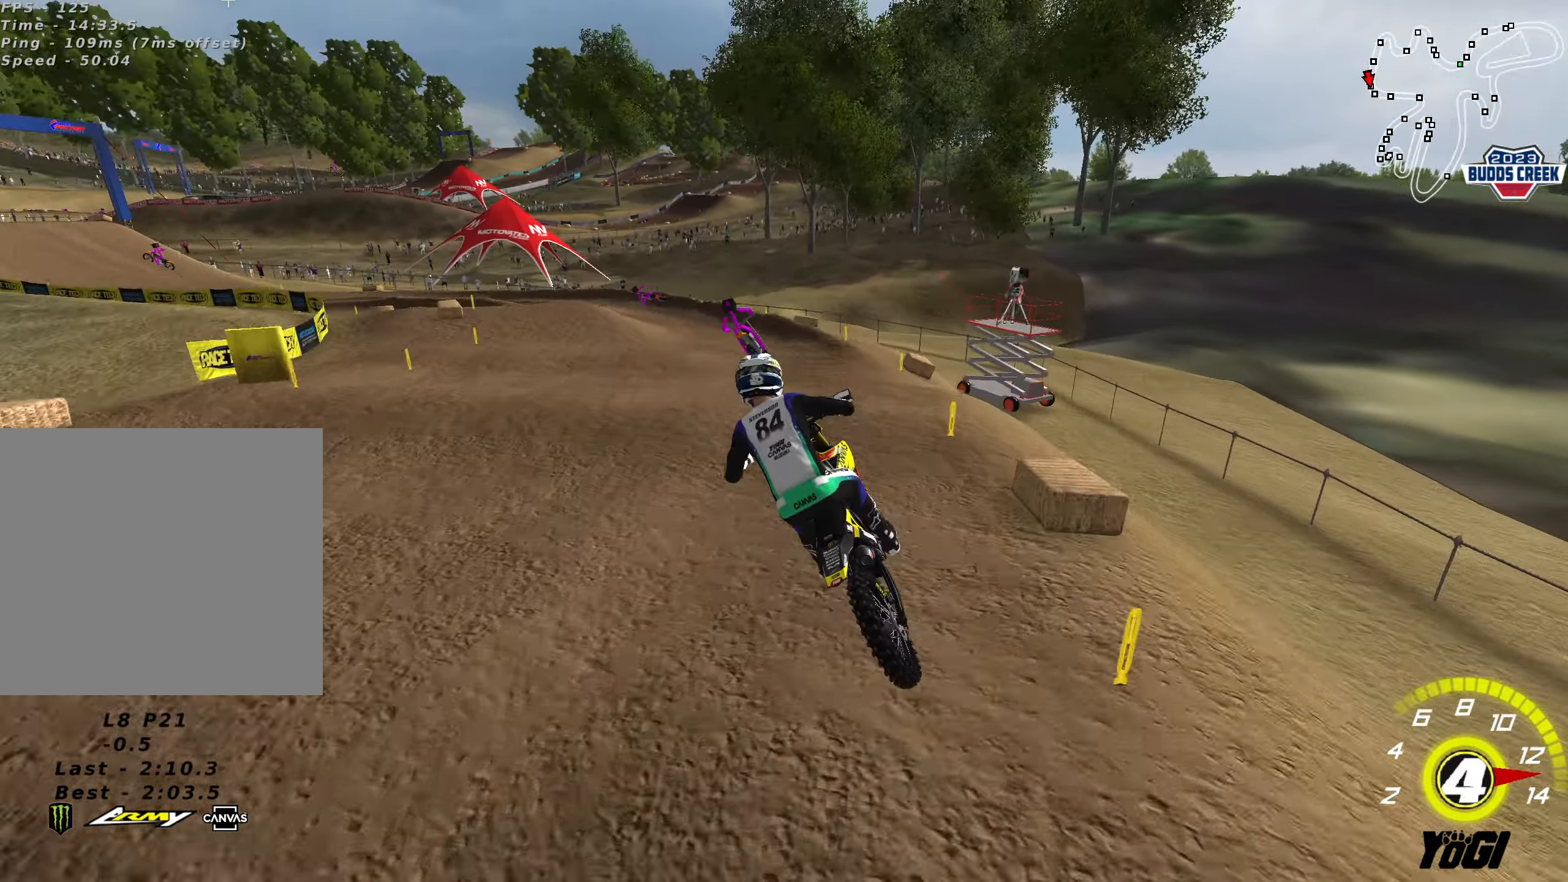
{"buttons": ["R2"], "left_stick": "center", "right_stick": "center", "events": [[350, "R2", "up"], [467, "R2", "down"]]}
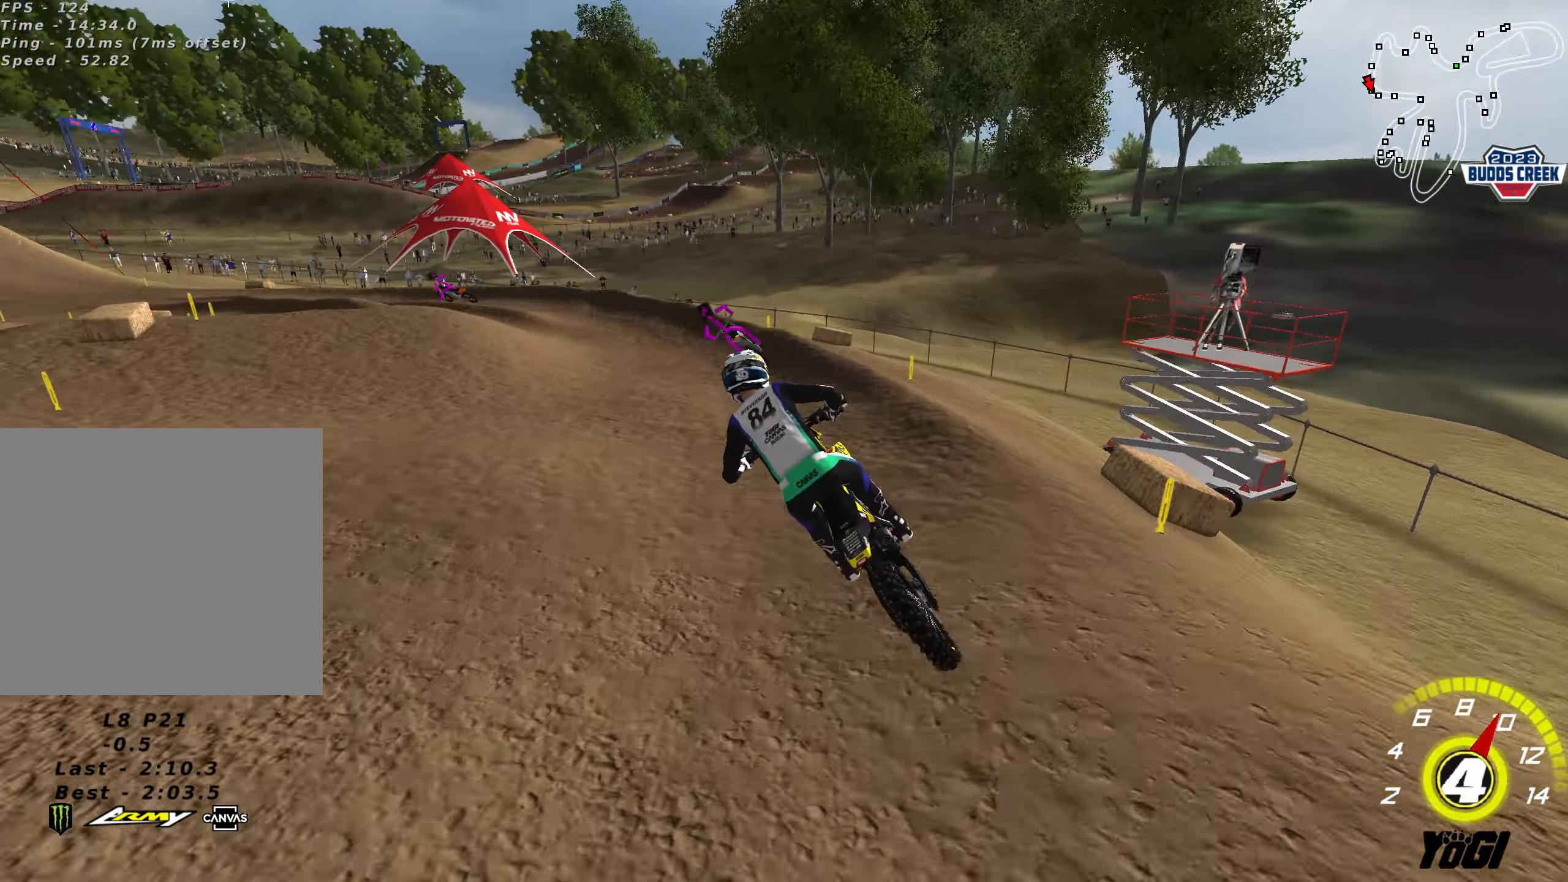
{"buttons": ["R2"], "left_stick": "left", "right_stick": "center", "events": [[167, "R2", "up"], [234, "left_stick", "left"], [384, "R2", "down"]]}
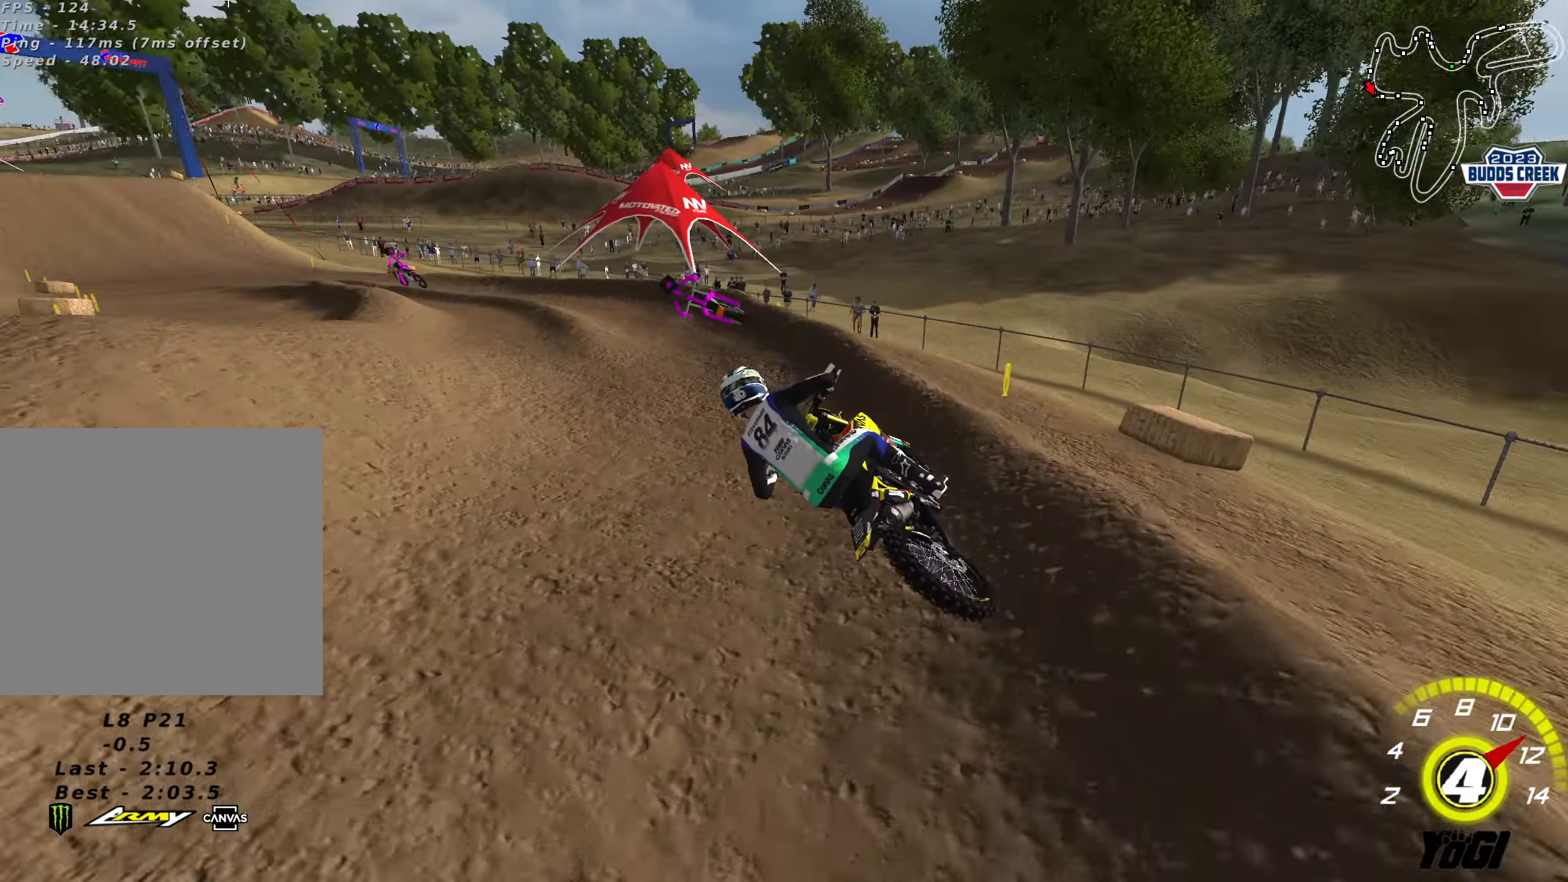
{"buttons": ["R2"], "left_stick": "center", "right_stick": "center", "events": [[34, "left_stick", "center"], [117, "left_stick", "down-left"], [300, "left_stick", "center"], [384, "R2", "up"], [434, "R2", "down"]]}
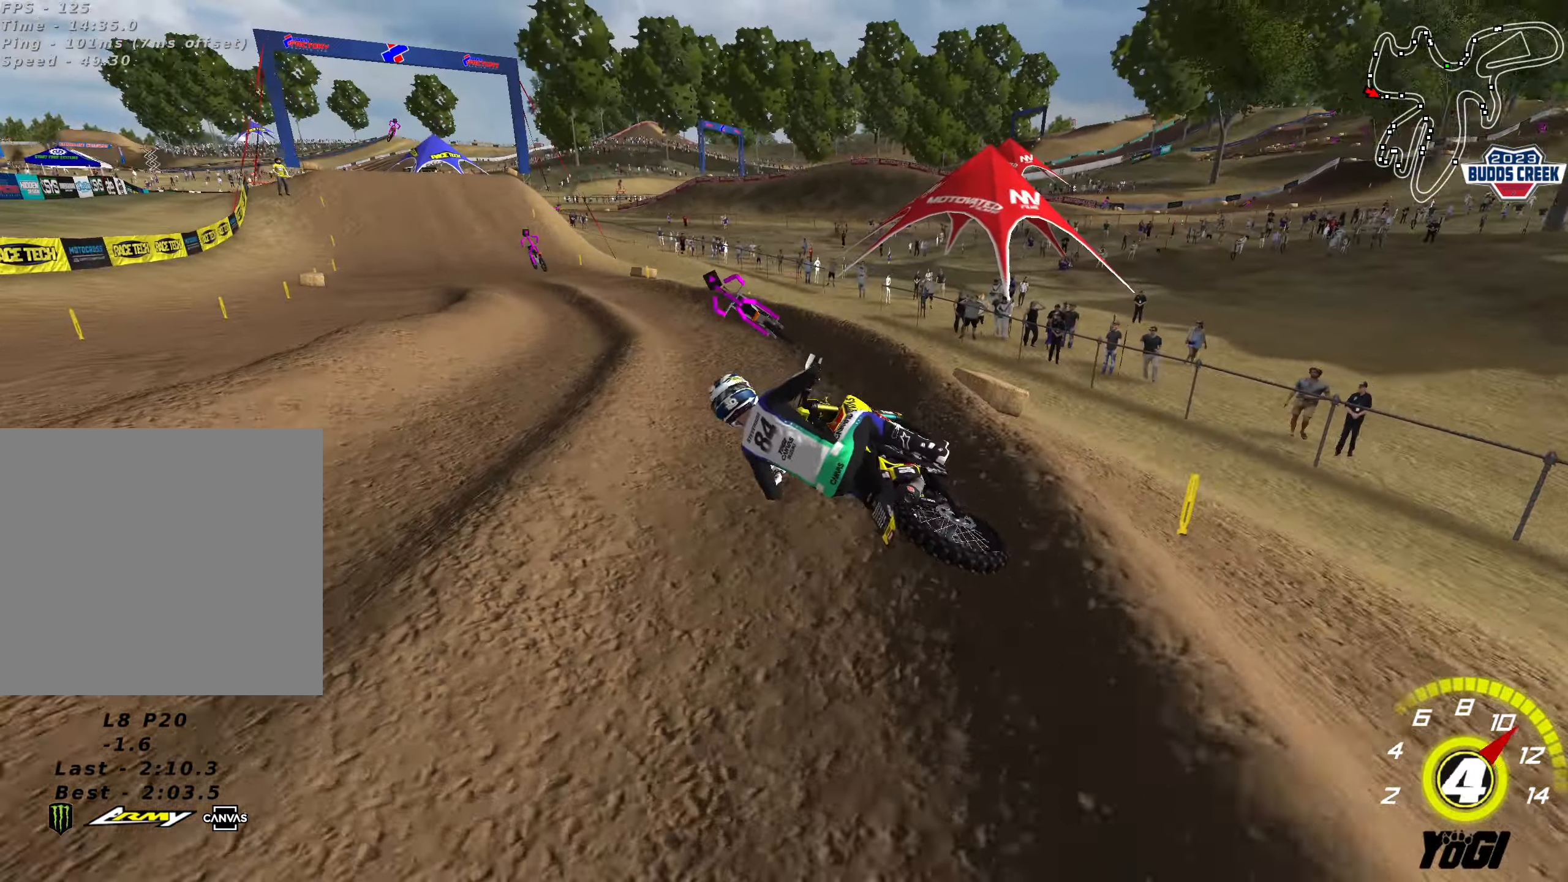
{"buttons": ["R2"], "left_stick": "center", "right_stick": "center", "events": [[350, "left_stick", "right"], [483, "left_stick", "center"]]}
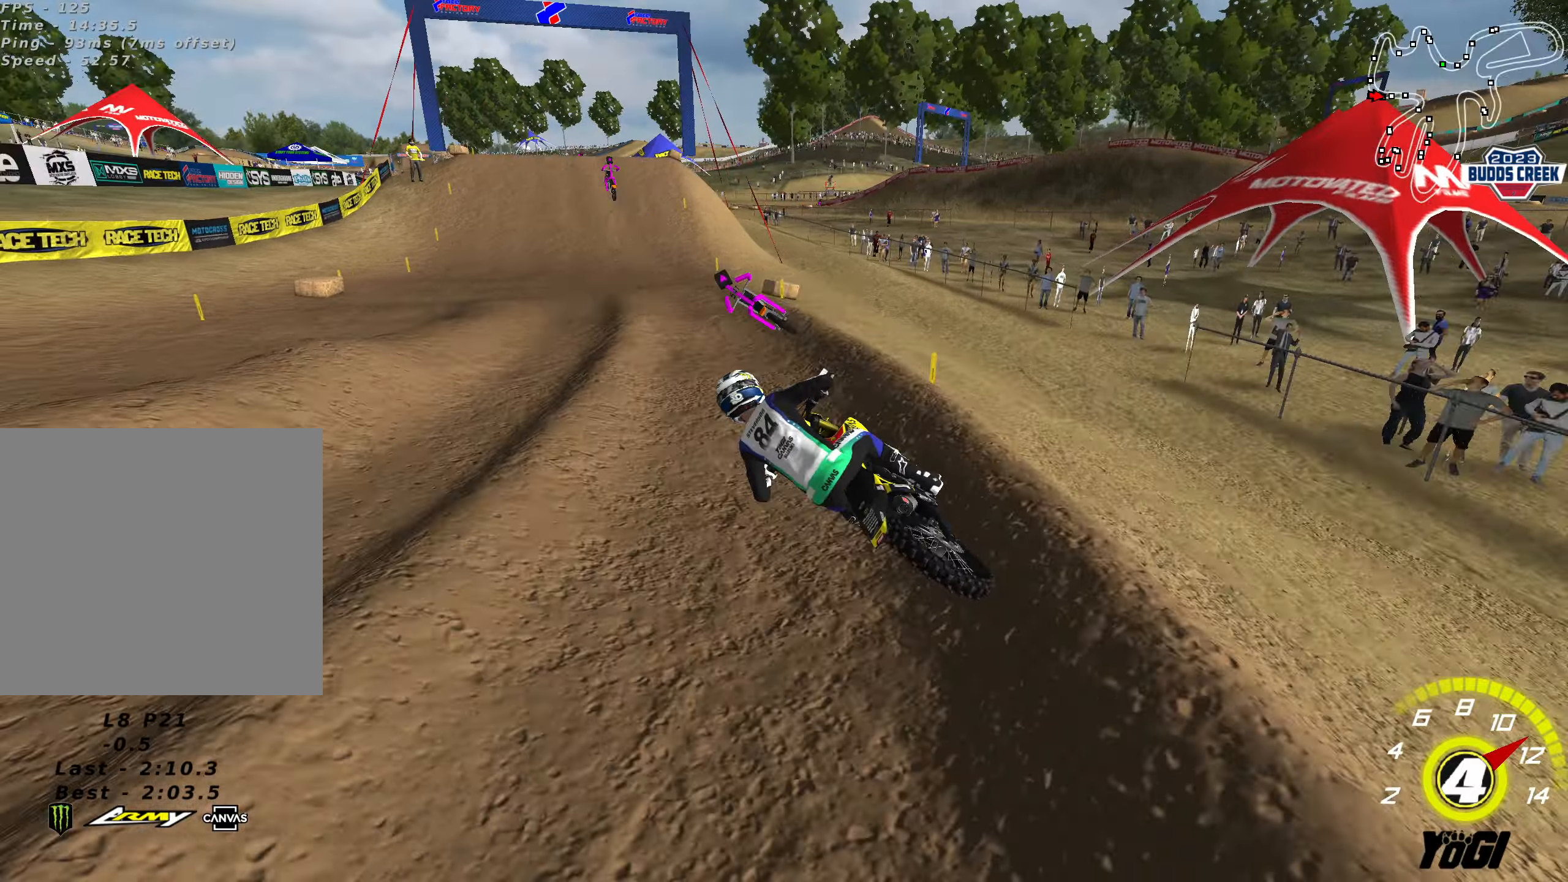
{"buttons": ["R2"], "left_stick": "down-right", "right_stick": "center", "events": [[300, "left_stick", "right"], [350, "left_stick", "down-right"]]}
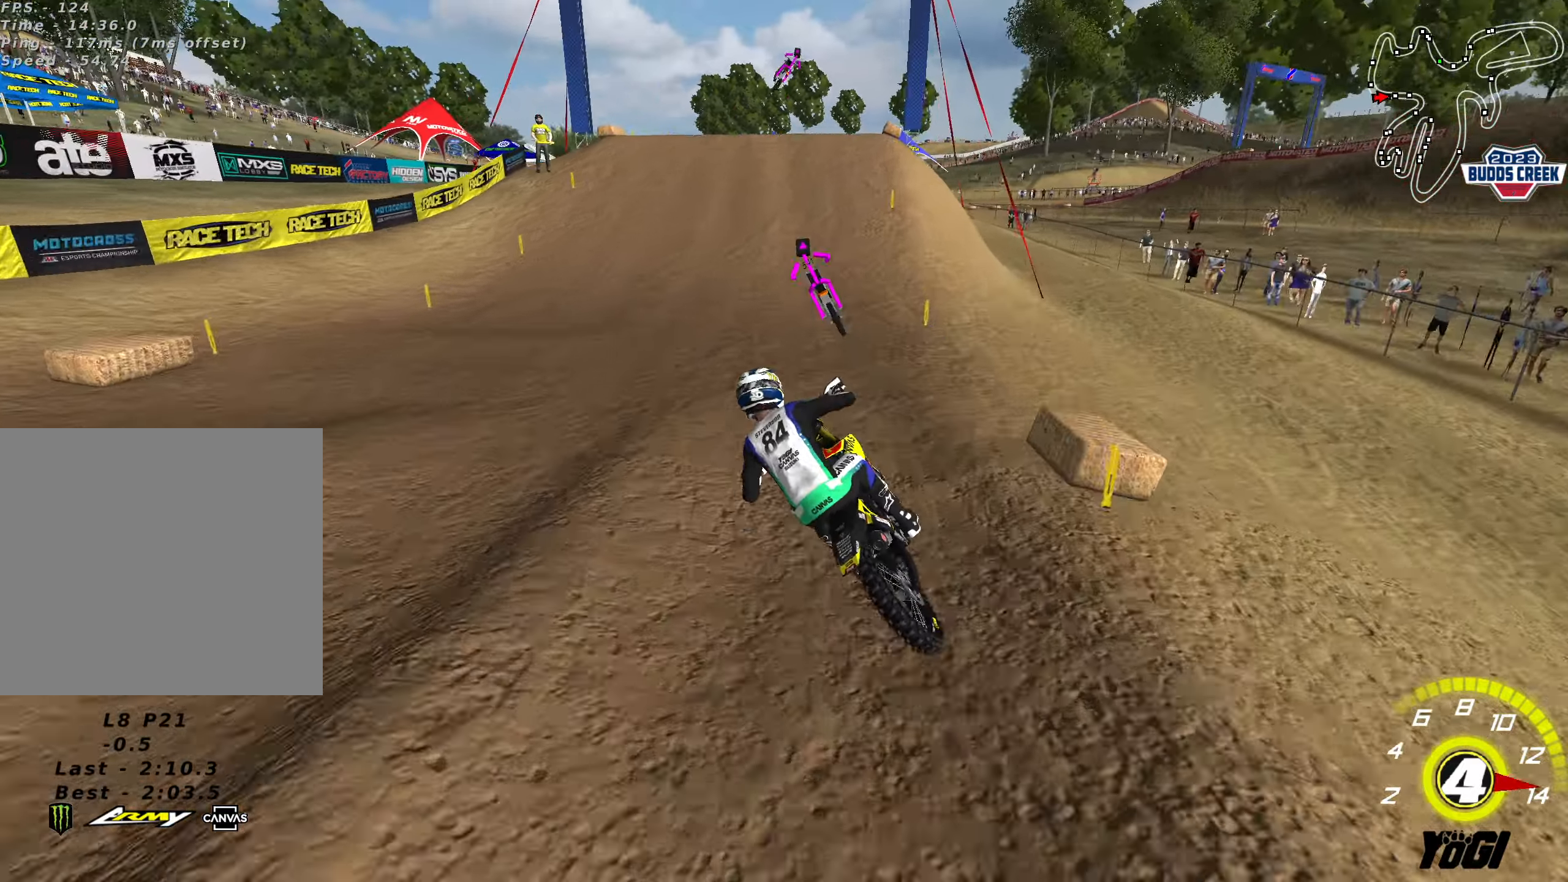
{"buttons": [], "left_stick": "right", "right_stick": "center", "events": [[100, "left_stick", "right"], [150, "A", "down"], [266, "A", "up"], [266, "left_stick", "center"], [466, "R2", "up"], [483, "left_stick", "right"]]}
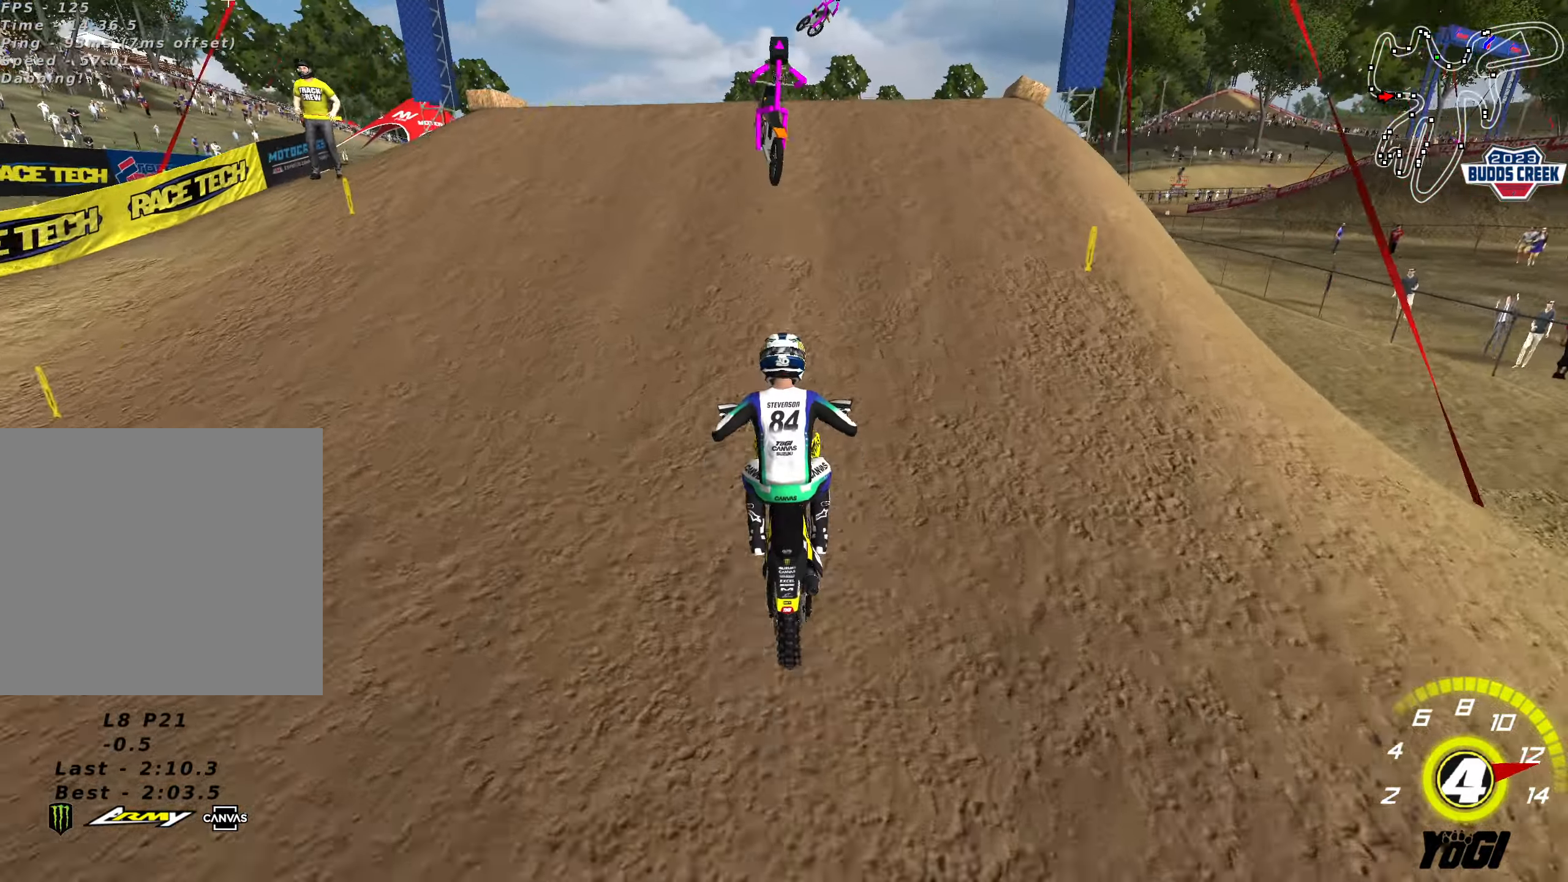
{"buttons": [], "left_stick": "down-left", "right_stick": "center", "events": [[466, "left_stick", "down-left"]]}
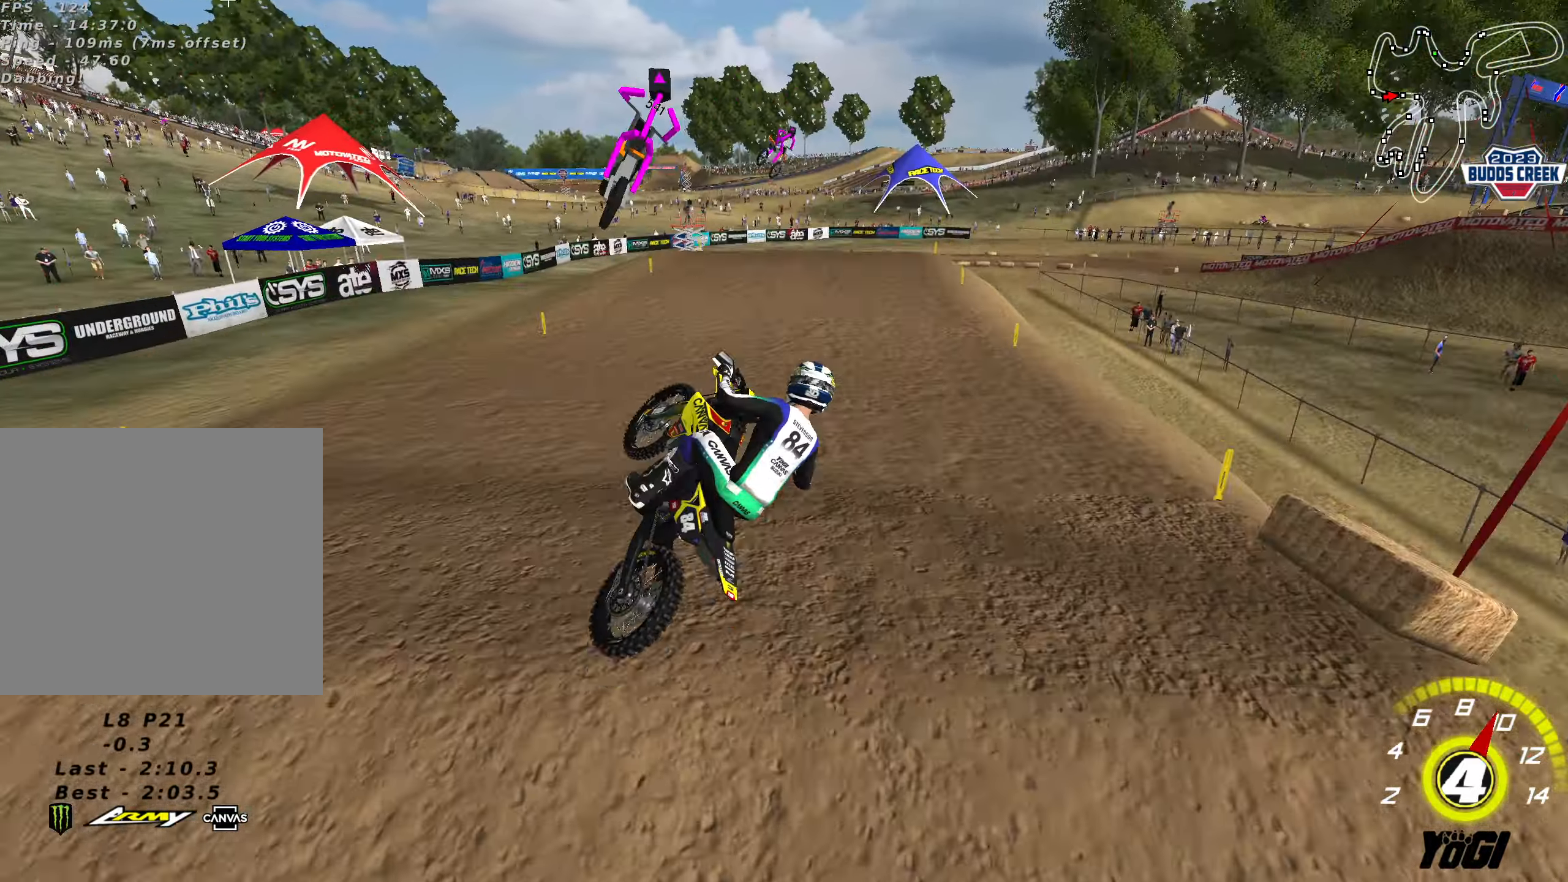
{"buttons": ["R2"], "left_stick": "center", "right_stick": "center", "events": [[100, "R2", "down"], [233, "A", "down"], [333, "A", "up"], [383, "left_stick", "down-right"], [483, "left_stick", "center"]]}
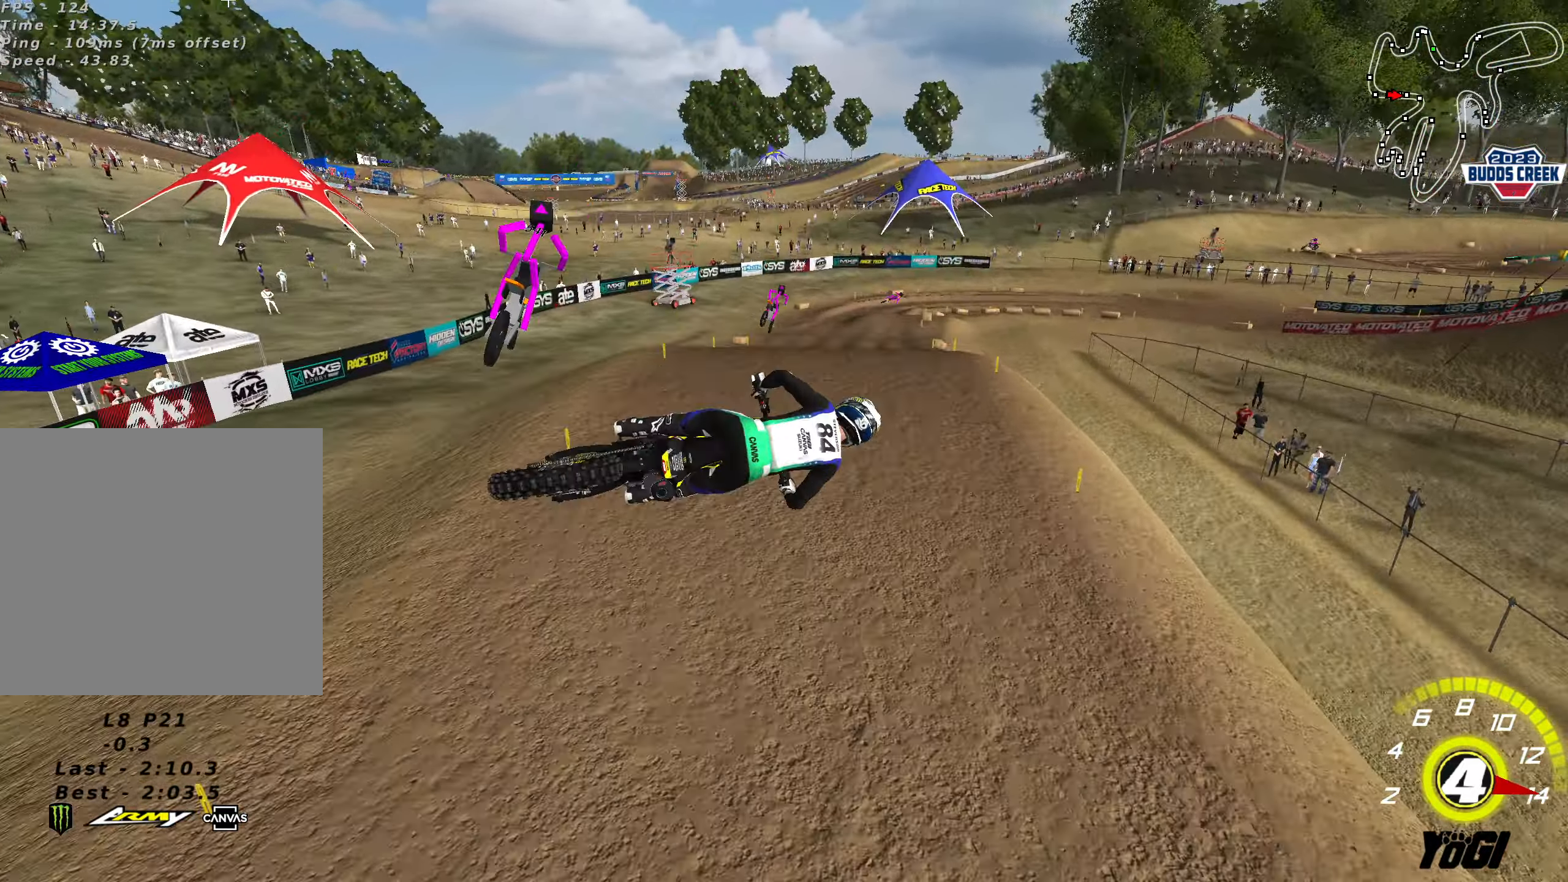
{"buttons": ["R2"], "left_stick": "center", "right_stick": "center", "events": [[83, "left_stick", "up"], [400, "left_stick", "up-left"], [500, "left_stick", "center"]]}
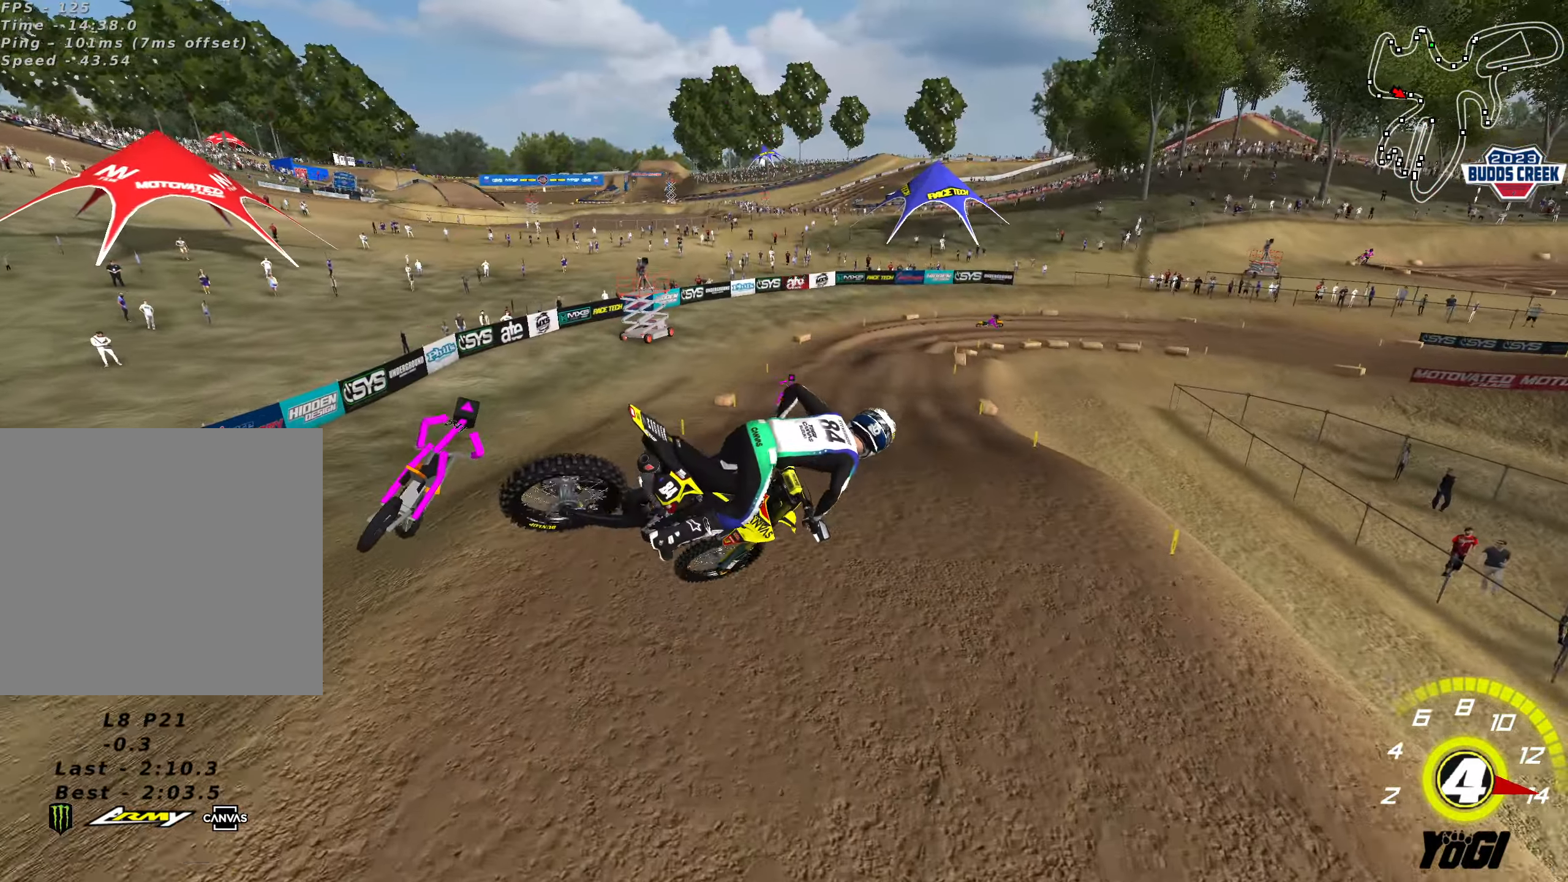
{"buttons": ["X", "R2"], "left_stick": "center", "right_stick": "center", "events": [[266, "left_stick", "right"], [450, "X", "down"], [466, "left_stick", "center"]]}
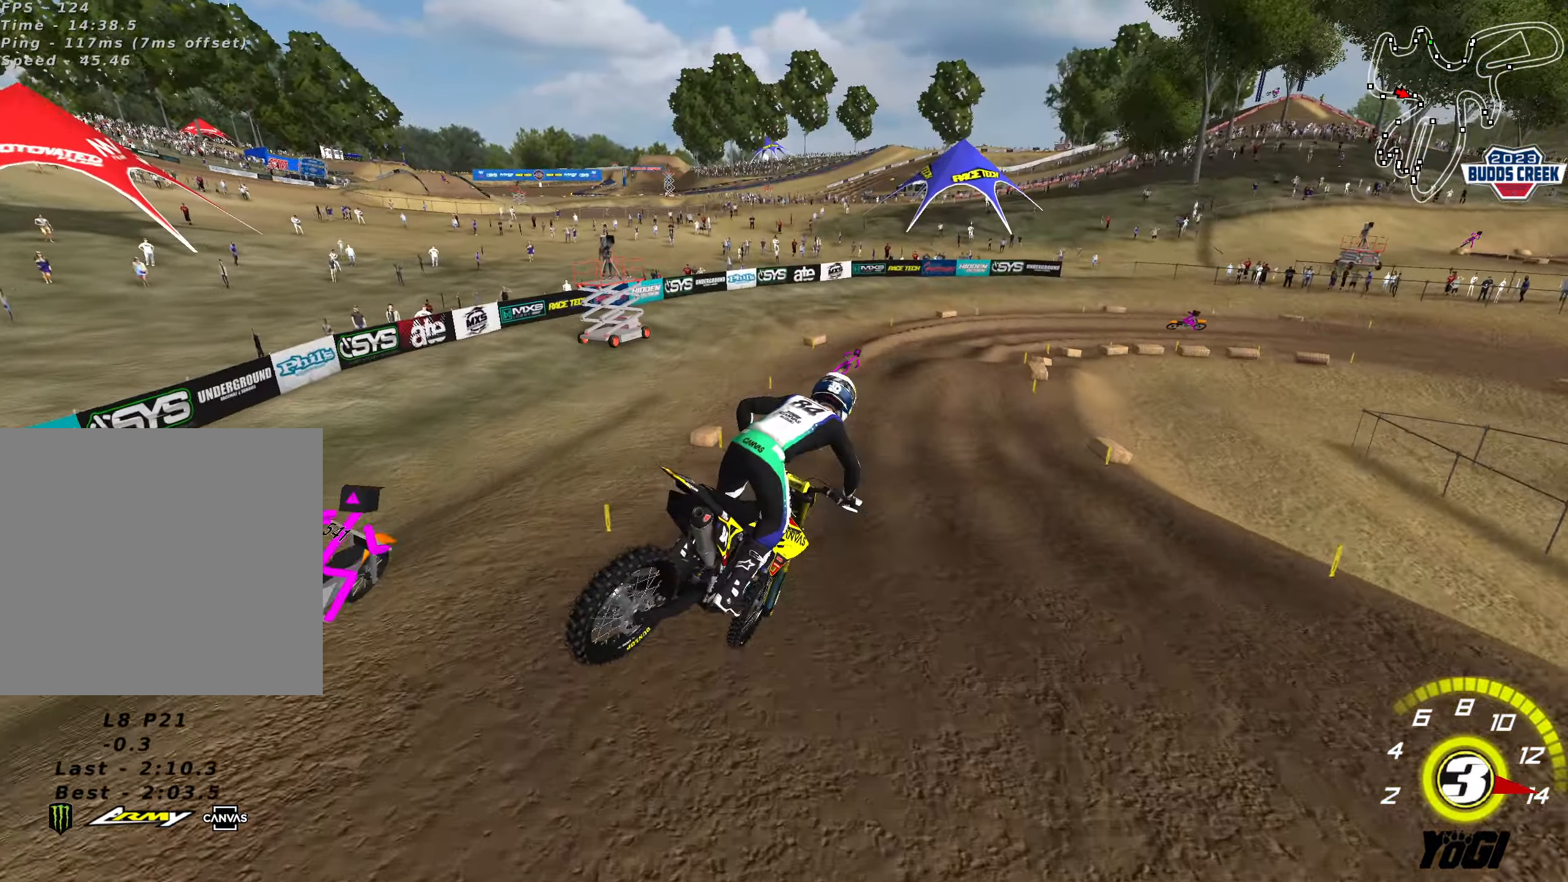
{"buttons": ["R2"], "left_stick": "down-right", "right_stick": "center", "events": [[50, "left_stick", "right"], [66, "X", "up"], [116, "left_stick", "up-right"], [216, "left_stick", "center"], [450, "left_stick", "down"], [500, "left_stick", "down-right"]]}
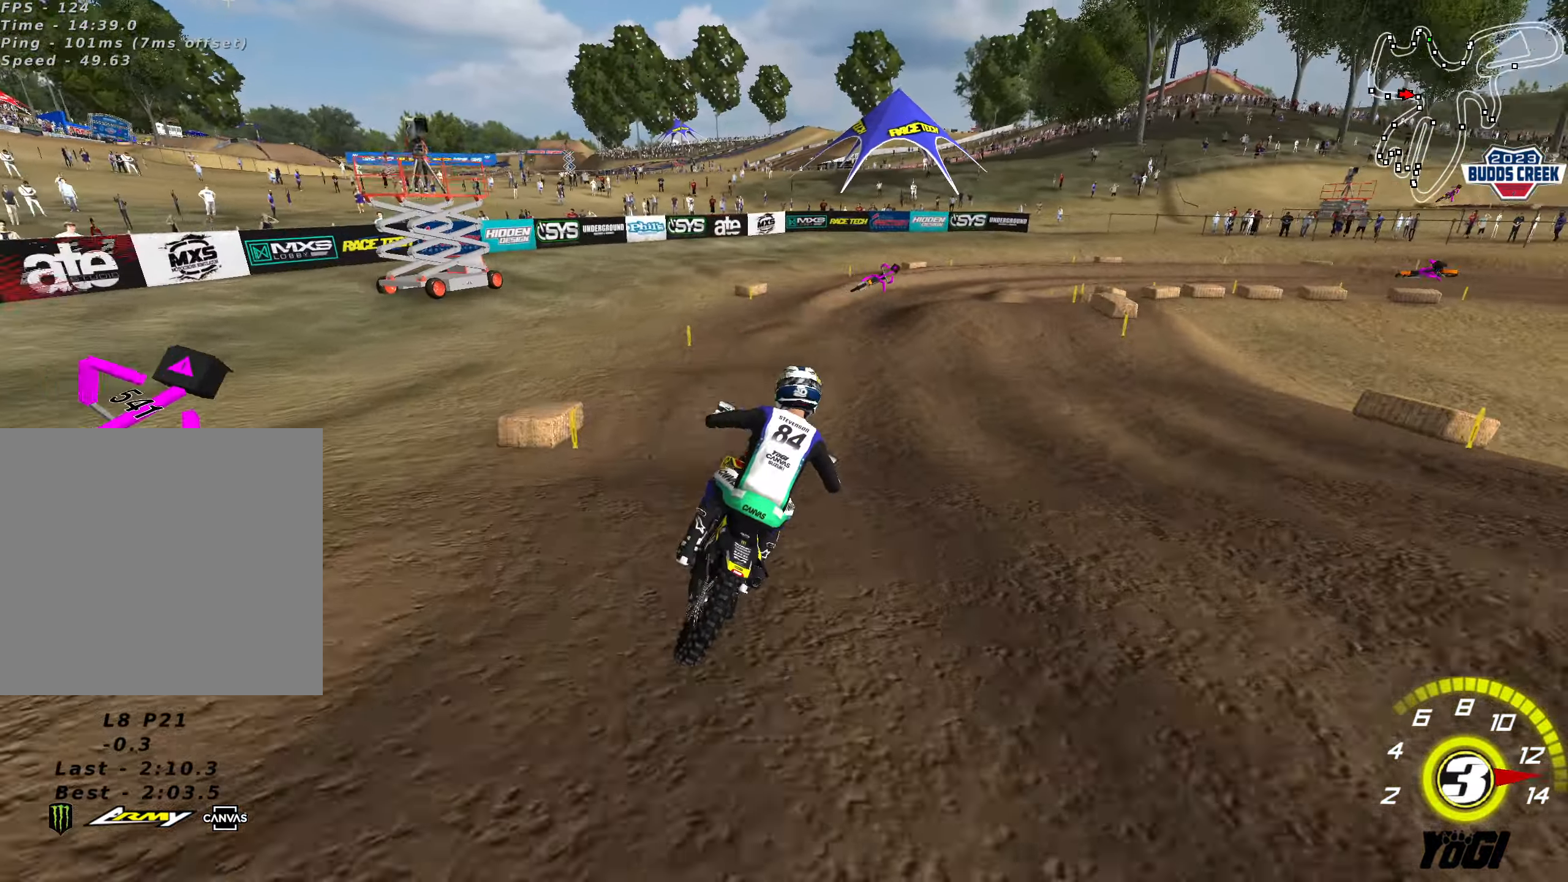
{"buttons": [], "left_stick": "down", "right_stick": "center", "events": [[66, "R2", "up"], [100, "left_stick", "center"], [233, "R2", "down"], [266, "left_stick", "down"], [400, "R2", "up"]]}
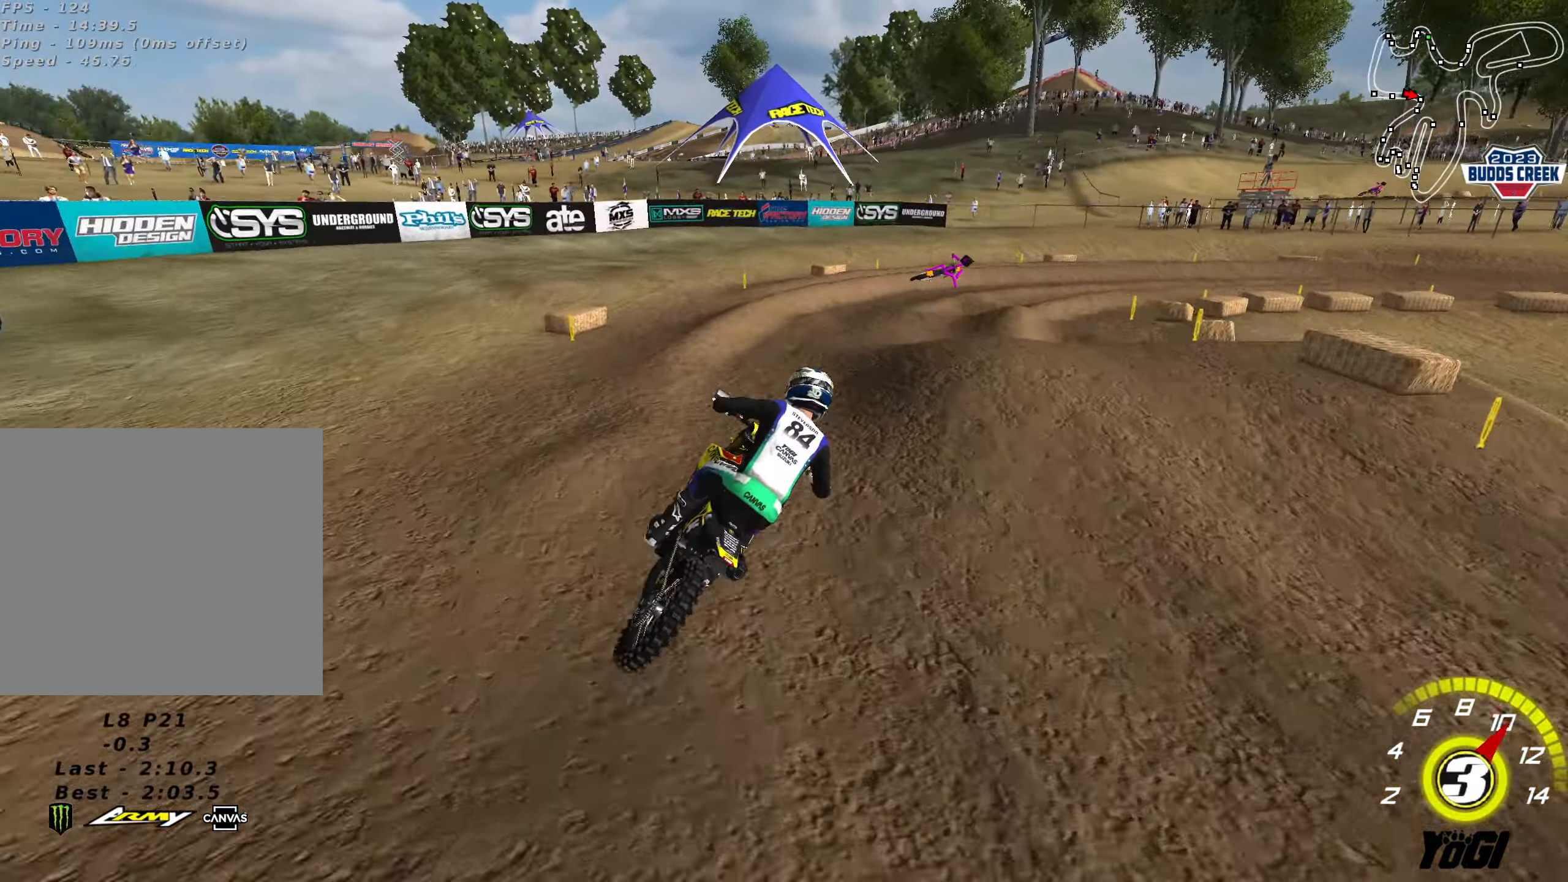
{"buttons": [], "left_stick": "right", "right_stick": "center", "events": [[33, "R2", "down"], [150, "R2", "up"], [266, "R2", "down"], [433, "R2", "up"], [450, "left_stick", "right"]]}
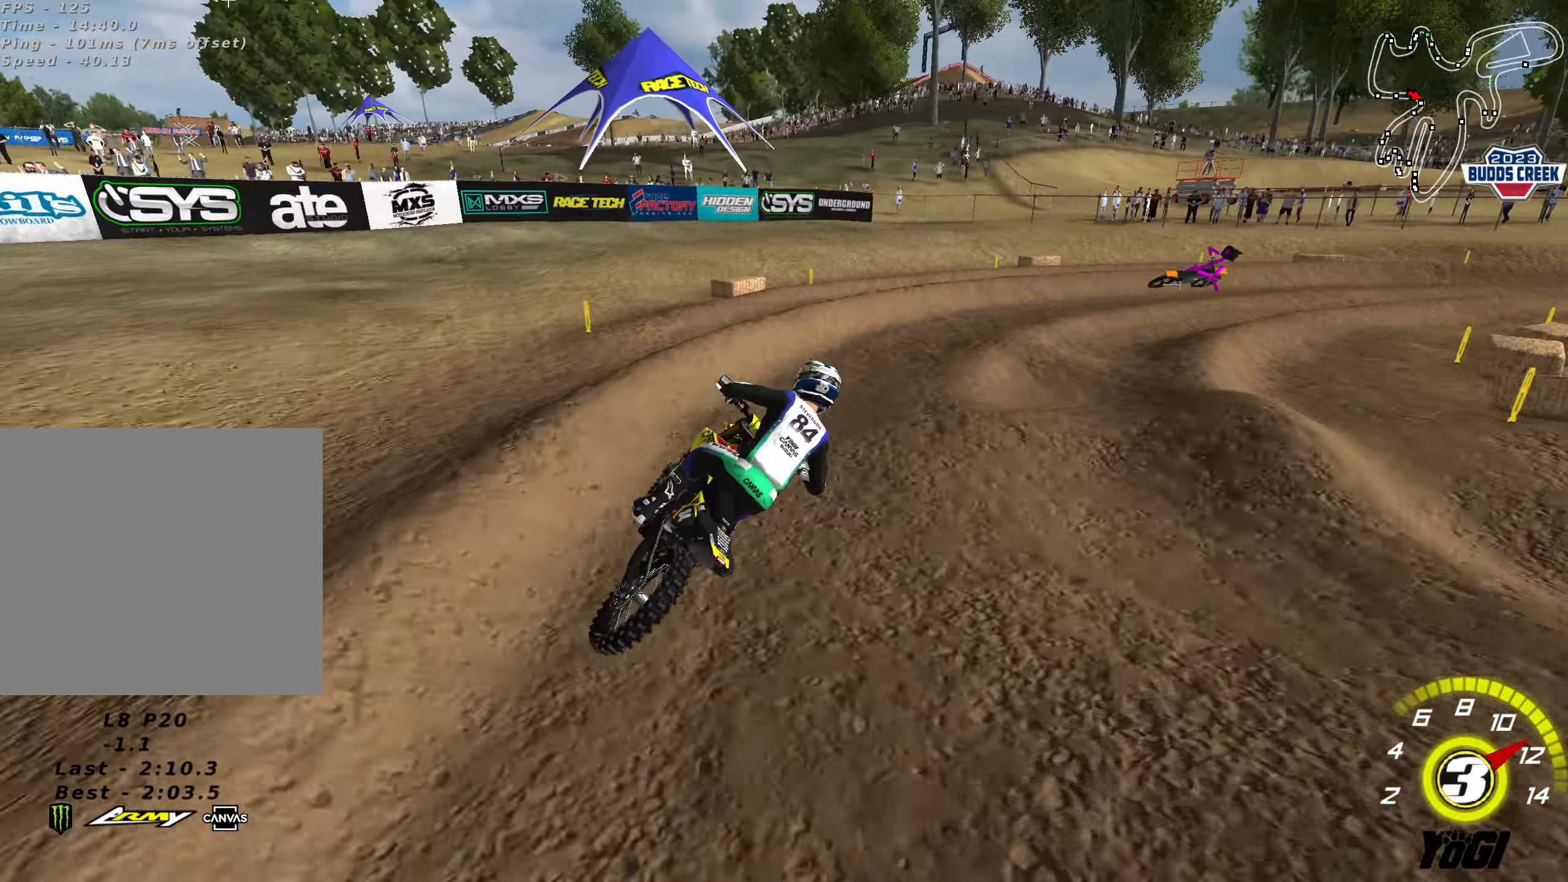
{"buttons": ["R2"], "left_stick": "up", "right_stick": "center", "events": [[83, "left_stick", "up-right"], [133, "R2", "down"], [216, "left_stick", "up"], [367, "R2", "up"], [483, "R2", "down"]]}
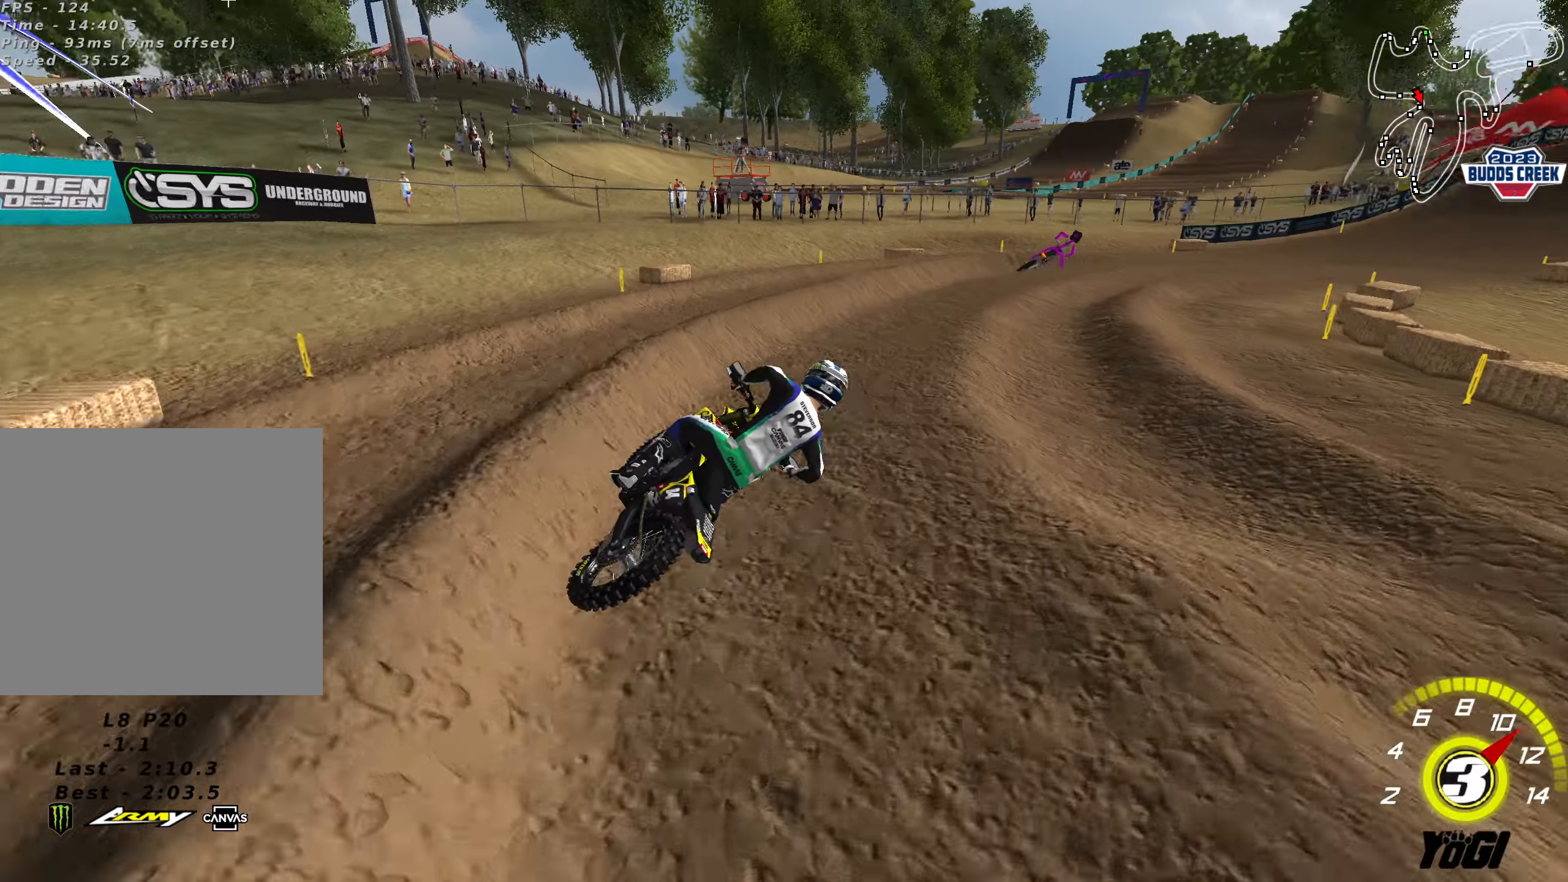
{"buttons": ["R2"], "left_stick": "up", "right_stick": "center", "events": [[50, "left_stick", "up-left"], [183, "left_stick", "up"]]}
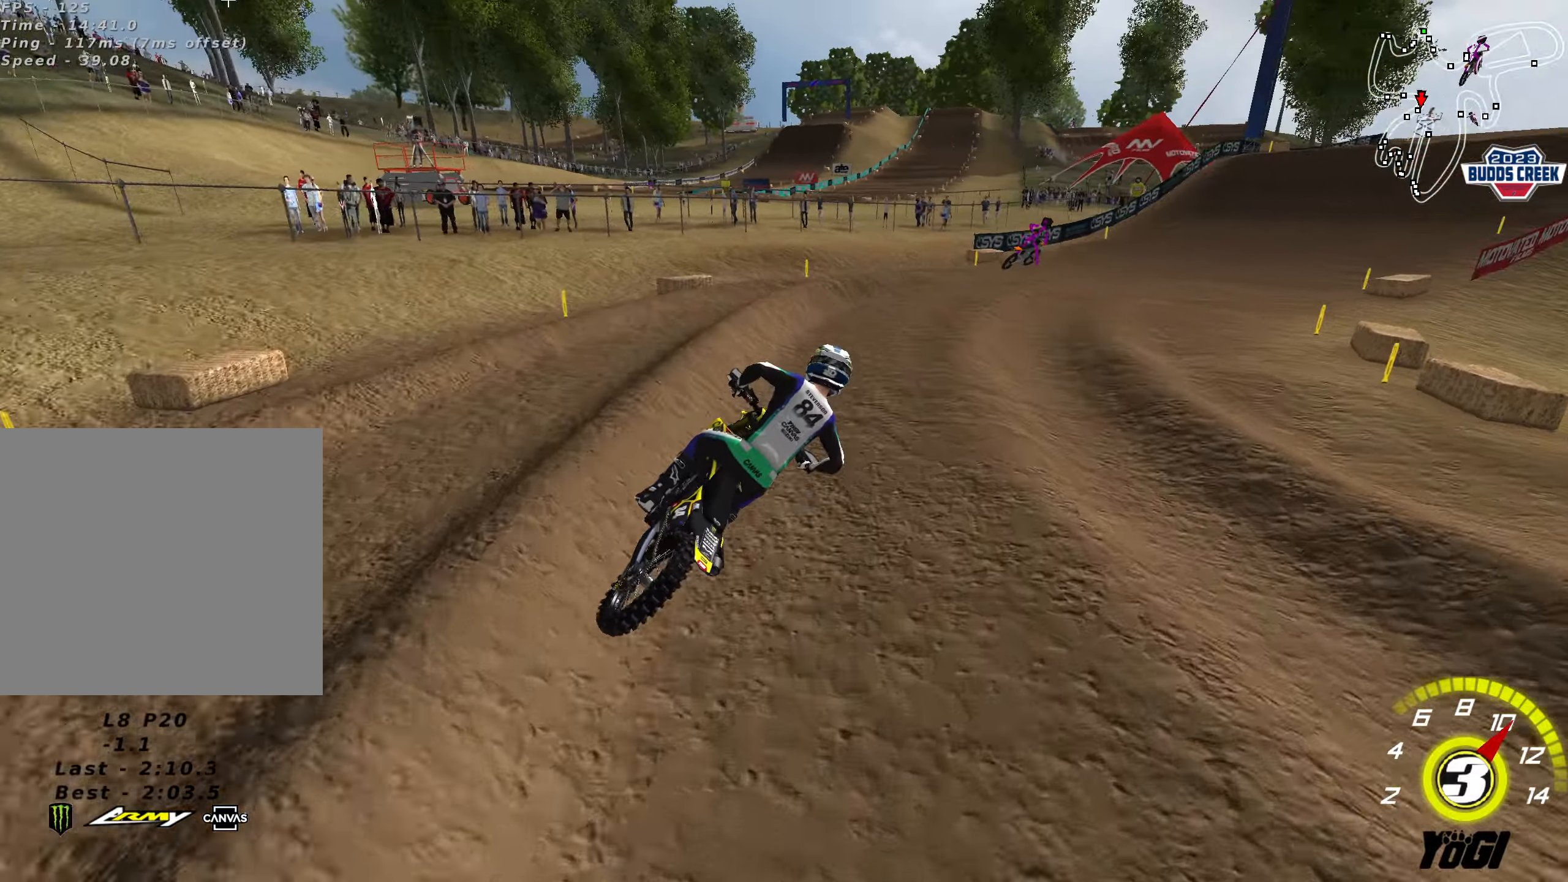
{"buttons": ["R2"], "left_stick": "up-right", "right_stick": "center", "events": [[150, "left_stick", "up-right"]]}
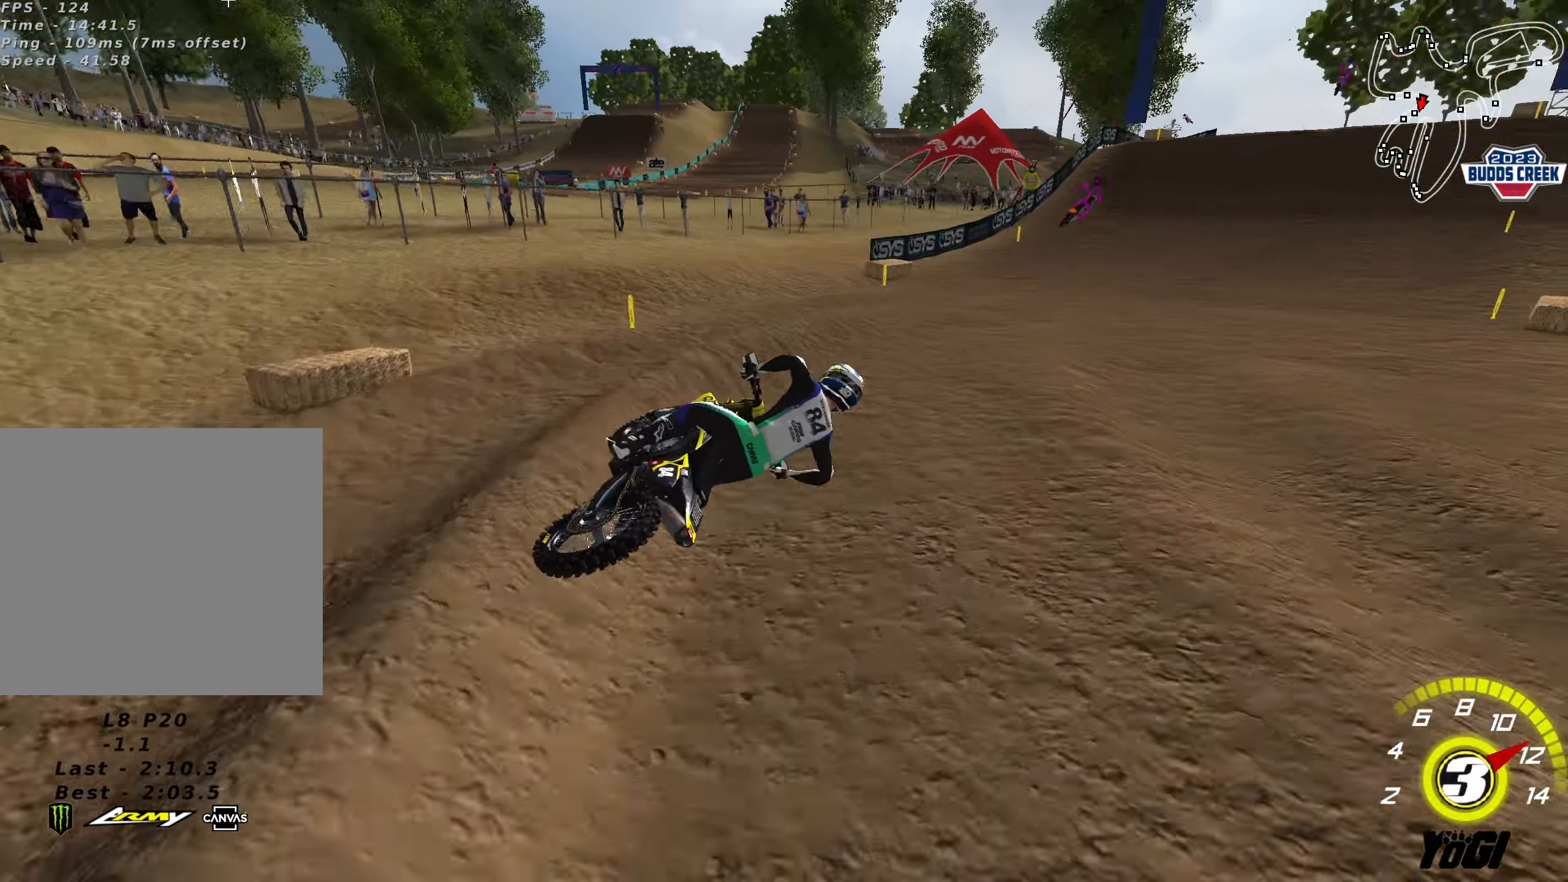
{"buttons": ["R2"], "left_stick": "down-left", "right_stick": "center", "events": [[133, "left_stick", "up-left"], [233, "left_stick", "down-left"]]}
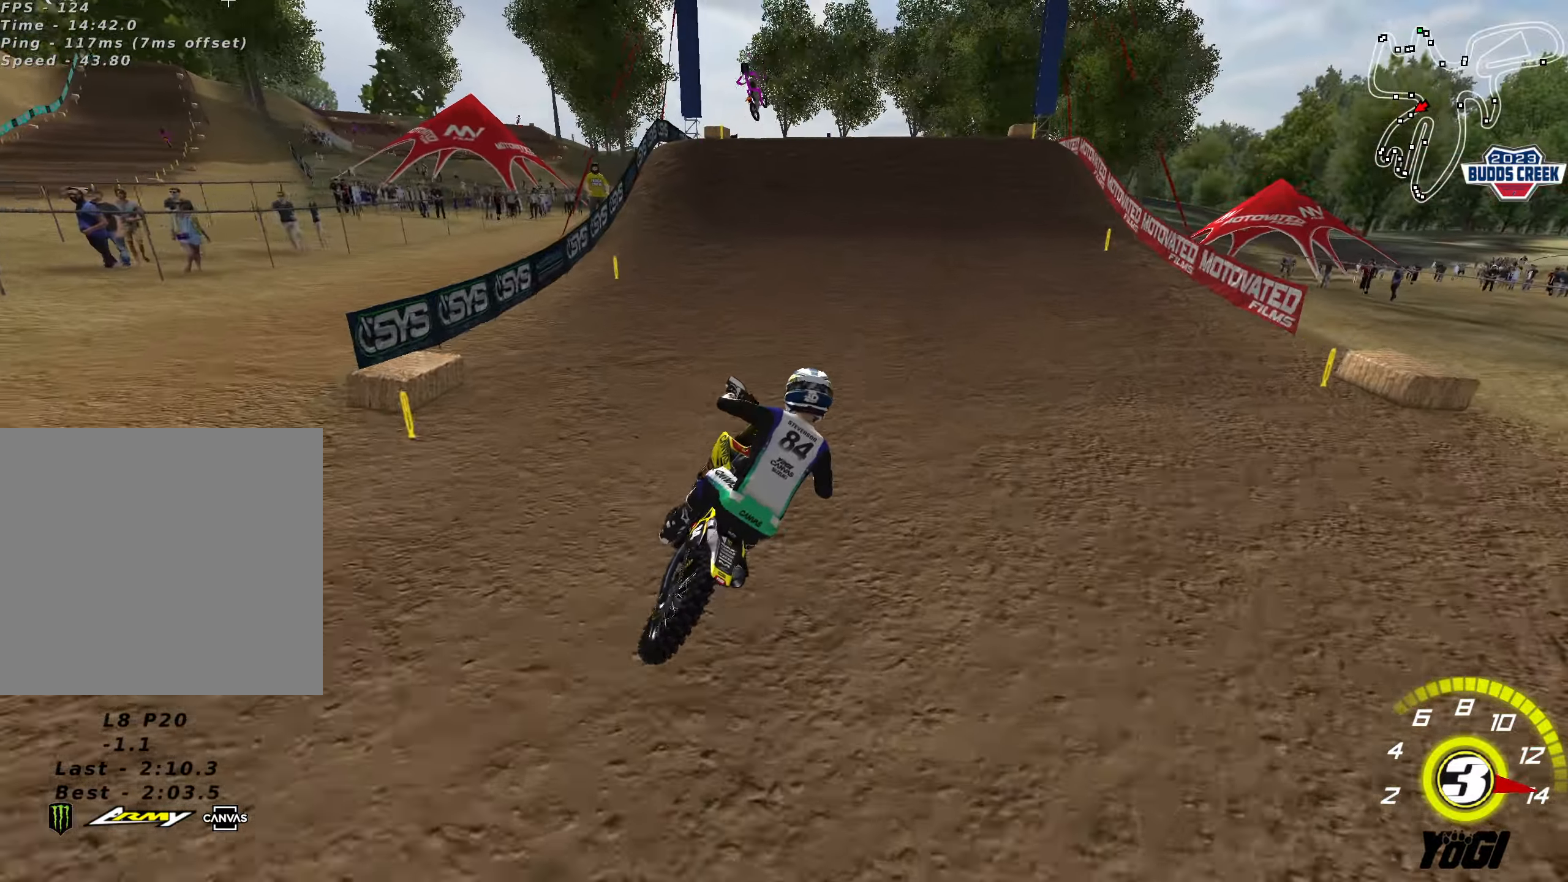
{"buttons": ["R2"], "left_stick": "up-left", "right_stick": "center", "events": [[133, "left_stick", "center"], [217, "left_stick", "left"], [400, "left_stick", "up-left"]]}
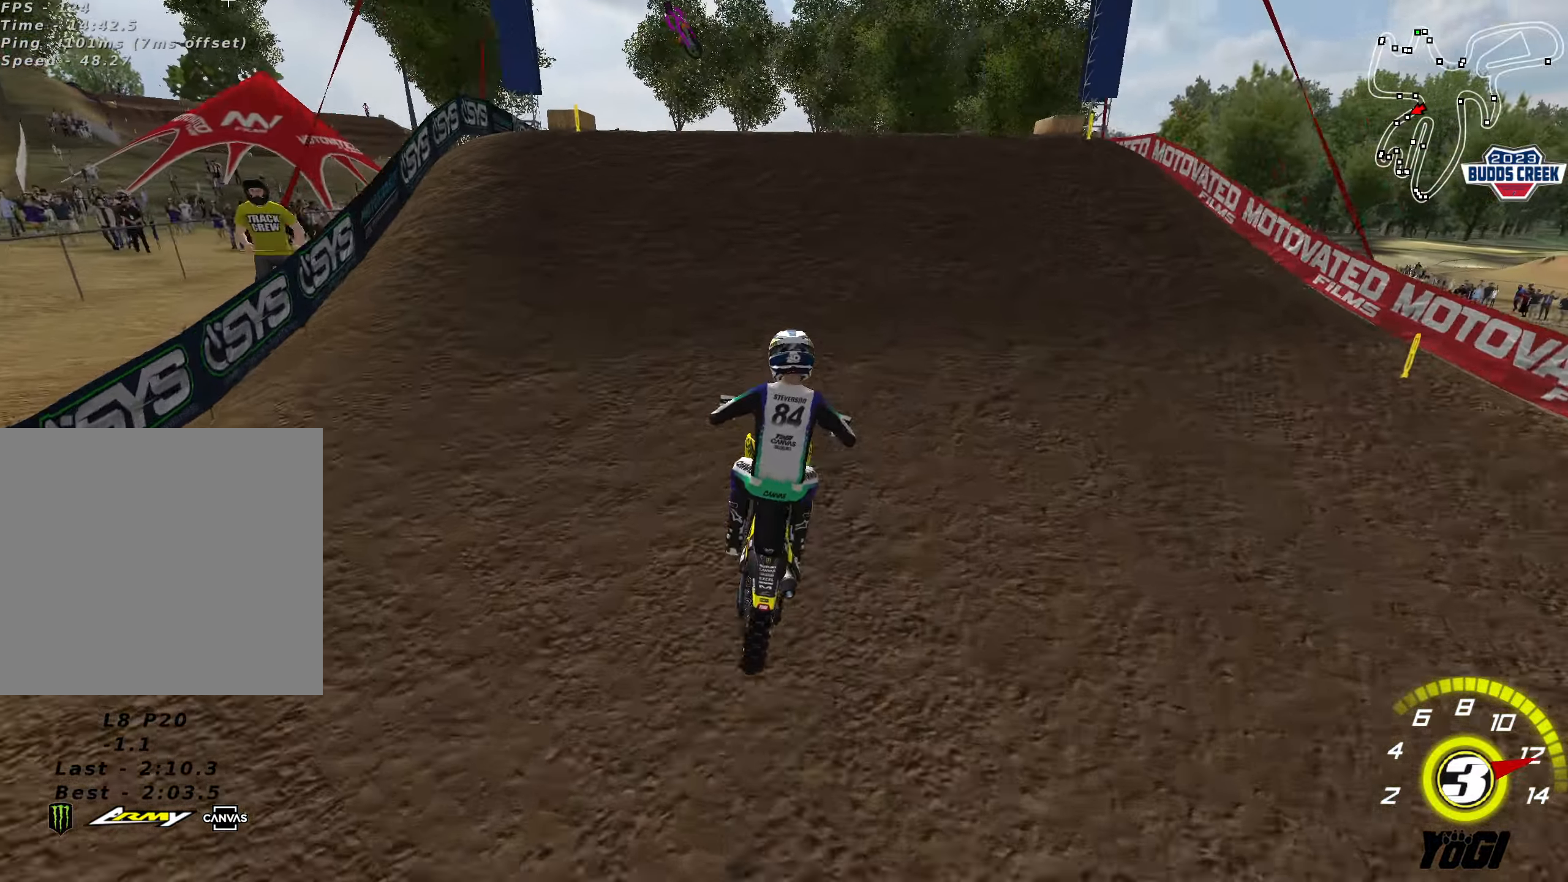
{"buttons": ["R2"], "left_stick": "down-left", "right_stick": "center", "events": [[200, "B", "down"], [333, "B", "up"], [483, "left_stick", "down-left"]]}
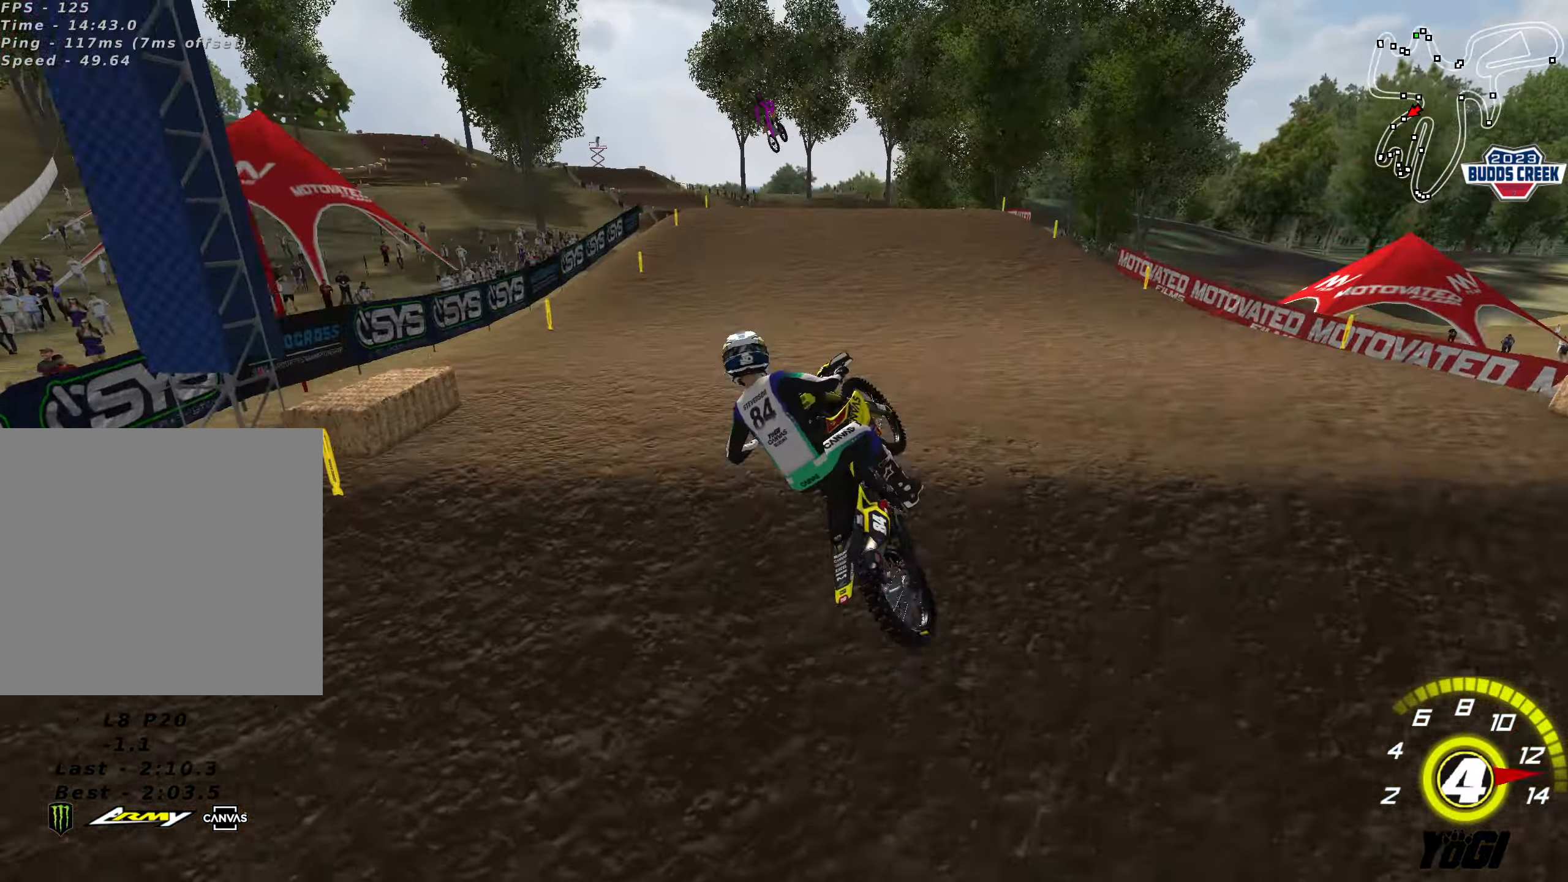
{"buttons": ["R2"], "left_stick": "up-right", "right_stick": "center", "events": [[50, "left_stick", "down-right"], [100, "R2", "up"], [250, "R2", "down"], [333, "left_stick", "right"], [483, "left_stick", "up-right"]]}
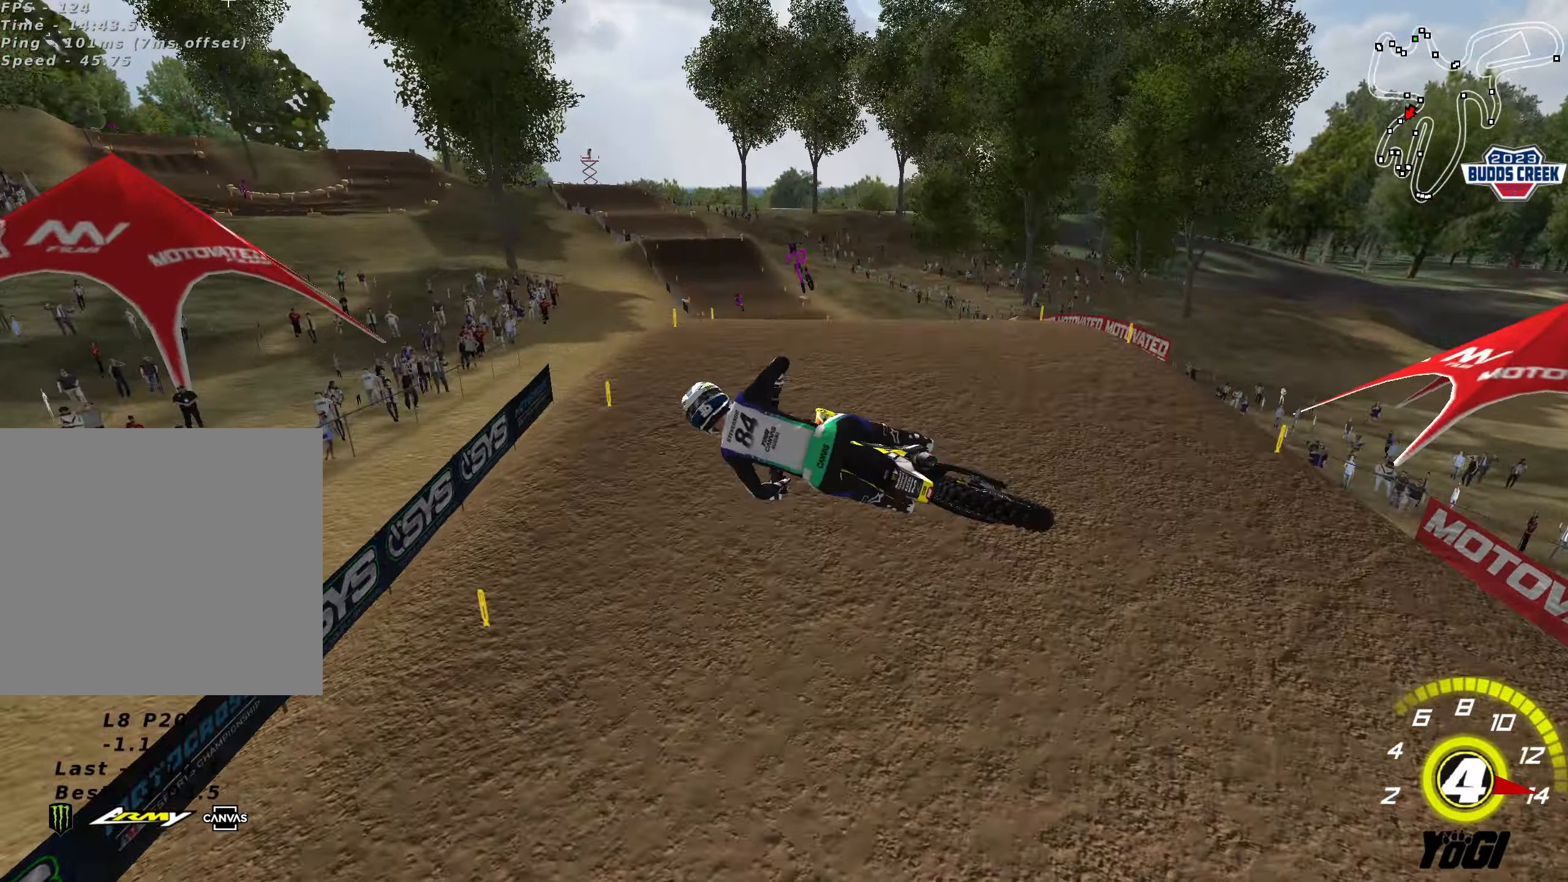
{"buttons": ["R2"], "left_stick": "down", "right_stick": "center", "events": [[300, "left_stick", "down-right"], [500, "left_stick", "down"]]}